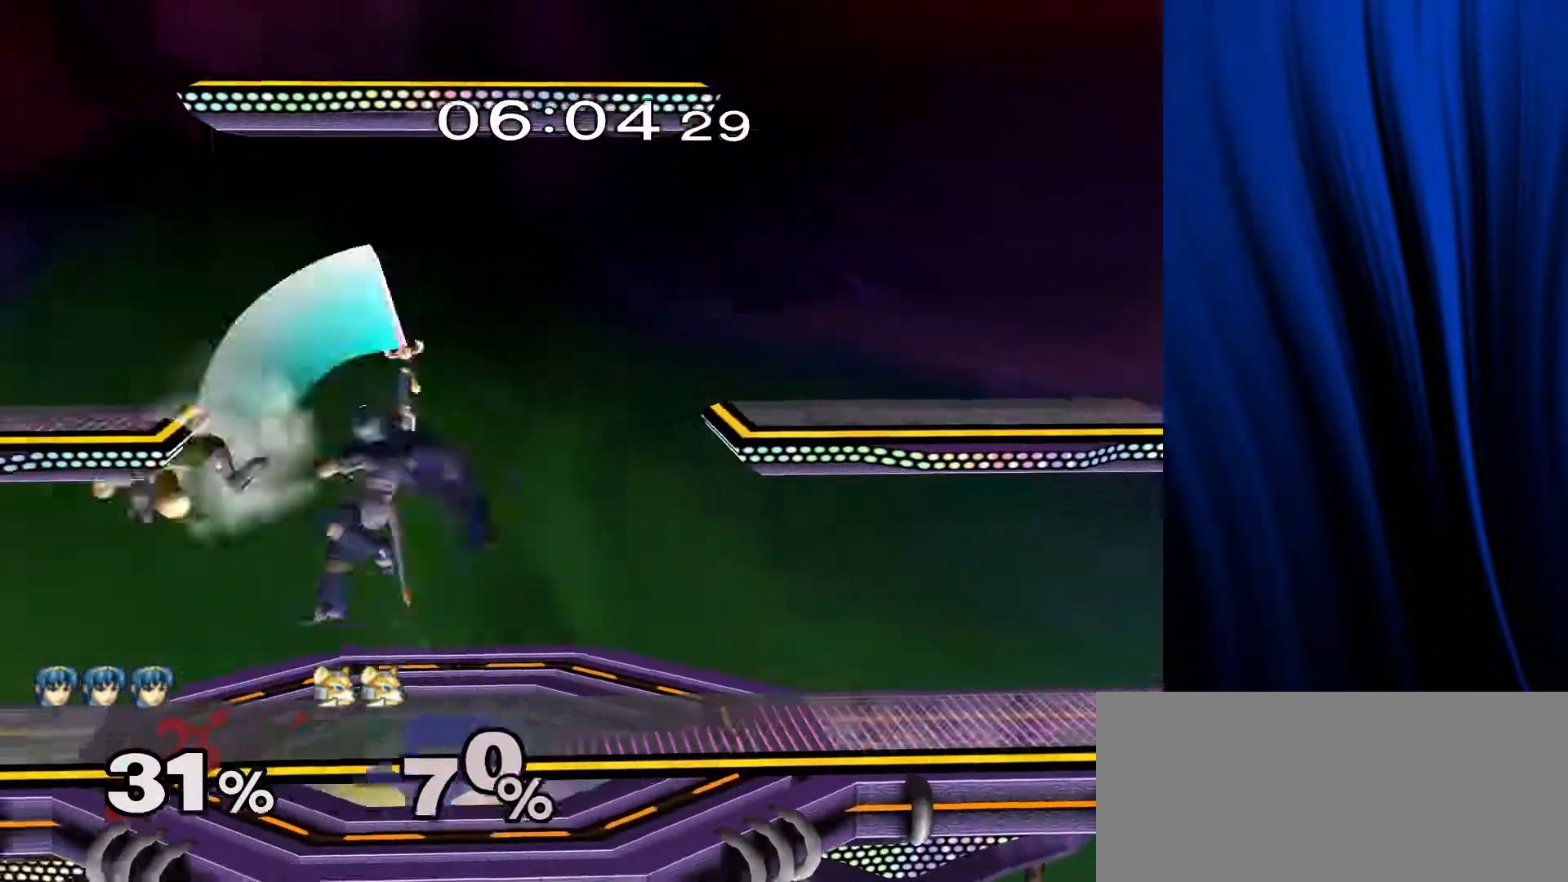
Gameplay with a controller (Nintendo layout); each line is a JSON object with the inputs held at the frame after it. "events" lists button and stick changes between this image and that frame as [ms after this image, input, new state], when the widget could be followed in between. Not read: L3 R3.
{"buttons": ["L1", "R1"], "left_stick": "up", "right_stick": "center", "events": [[400, "left_stick", "up"], [450, "L1", "down"], [450, "R1", "down"]]}
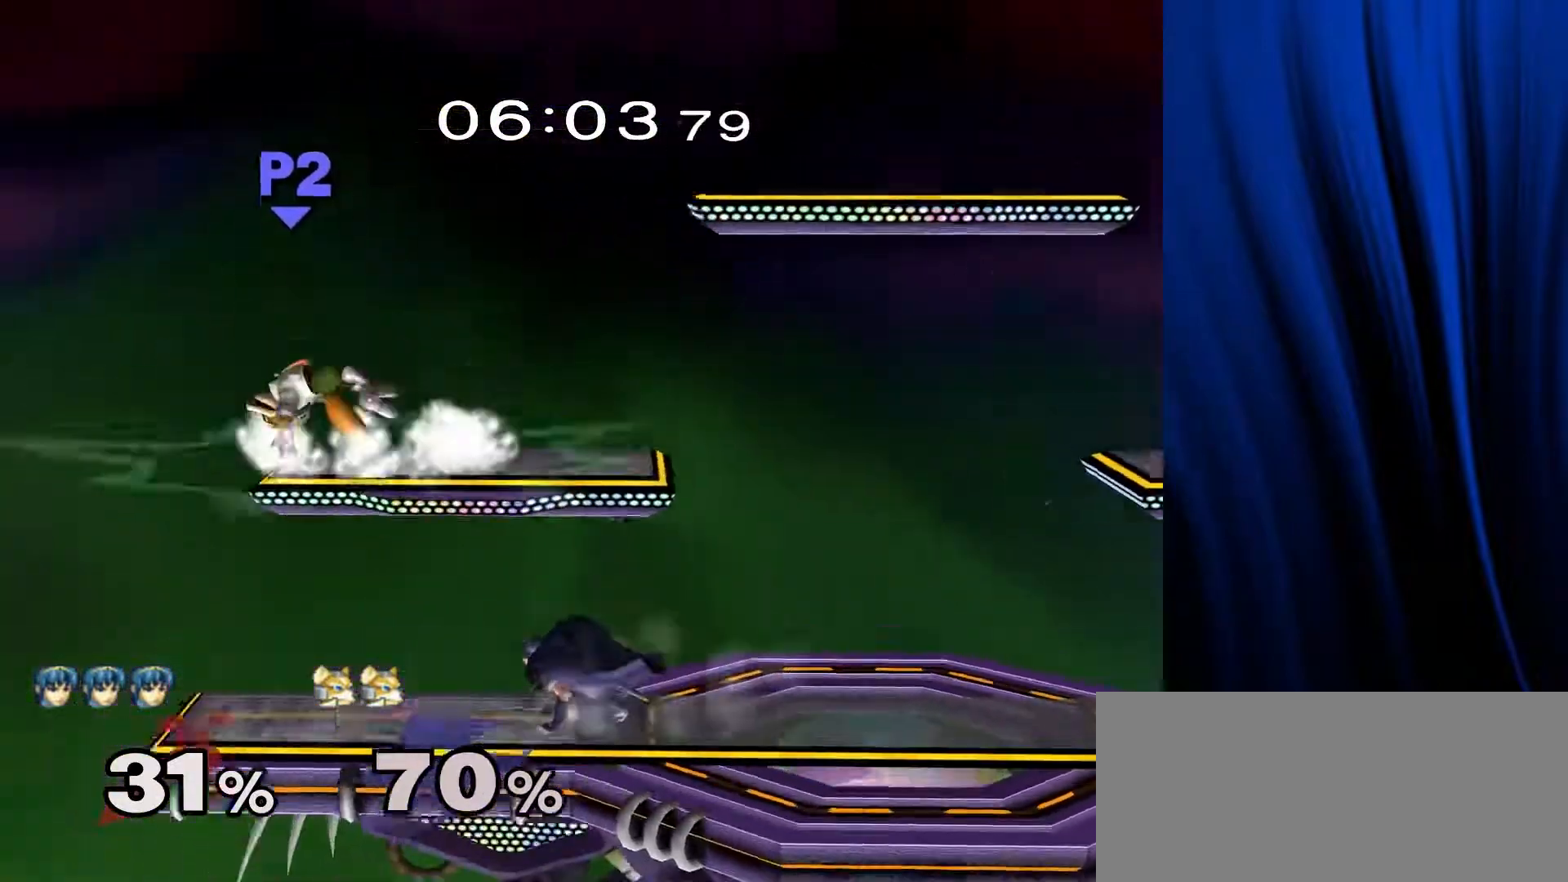
{"buttons": [], "left_stick": "up", "right_stick": "center", "events": [[67, "L1", "up"], [67, "R1", "up"]]}
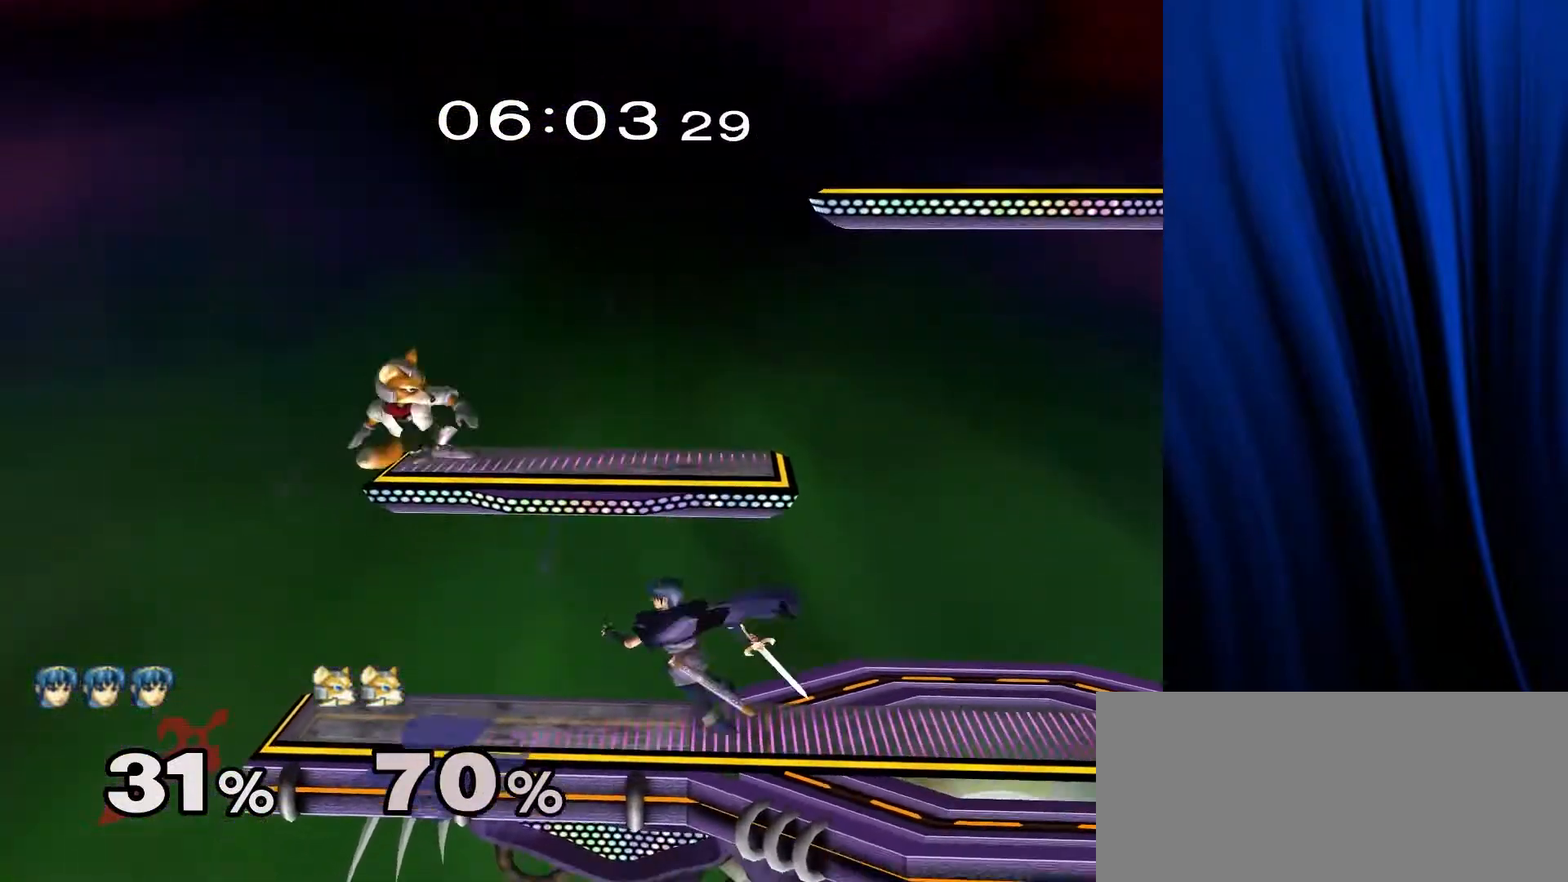
{"buttons": ["L1", "R1"], "left_stick": "right", "right_stick": "center", "events": [[133, "left_stick", "right"], [217, "L1", "down"], [217, "R1", "down"]]}
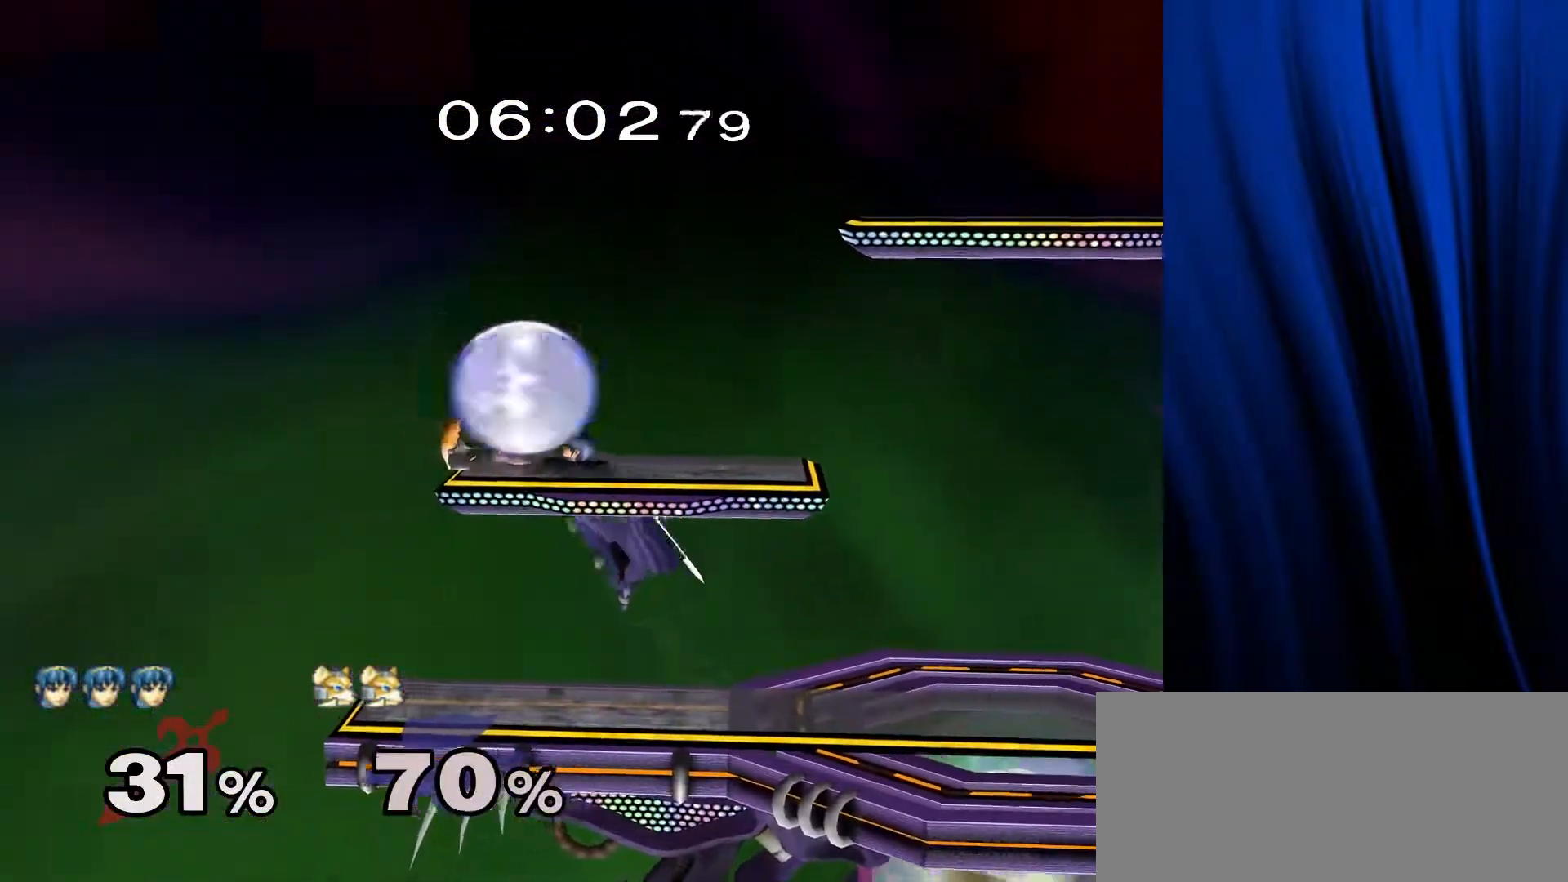
{"buttons": [], "left_stick": "down", "right_stick": "center", "events": [[467, "L1", "up"], [467, "R1", "up"], [467, "left_stick", "down"]]}
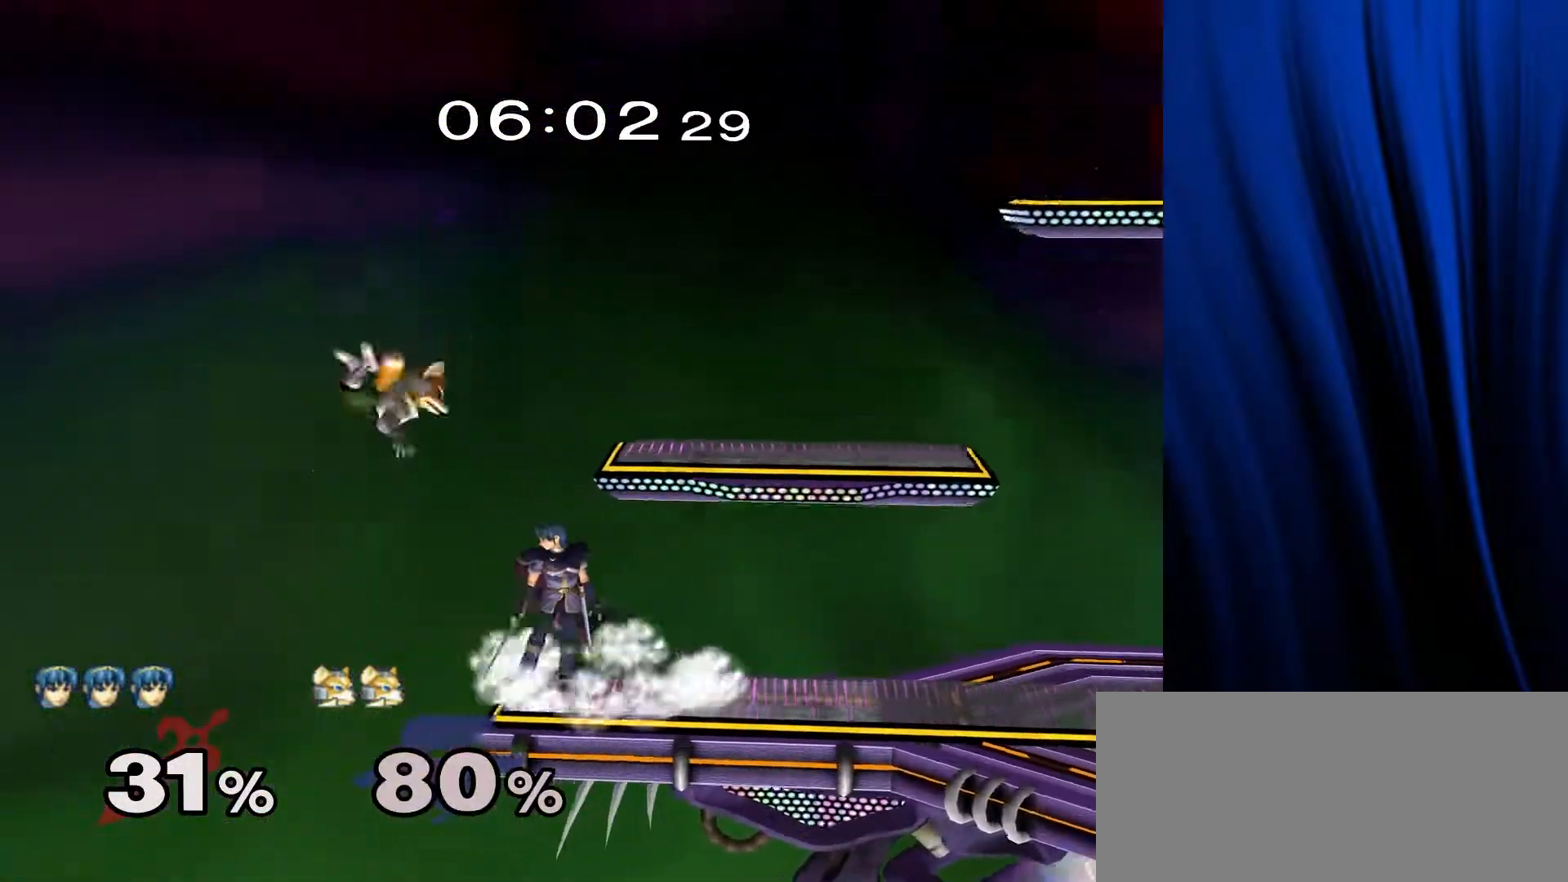
{"buttons": [], "left_stick": "right", "right_stick": "center", "events": [[67, "left_stick", "right"], [317, "Y", "down"], [350, "B", "down"], [483, "B", "up"], [483, "Y", "up"]]}
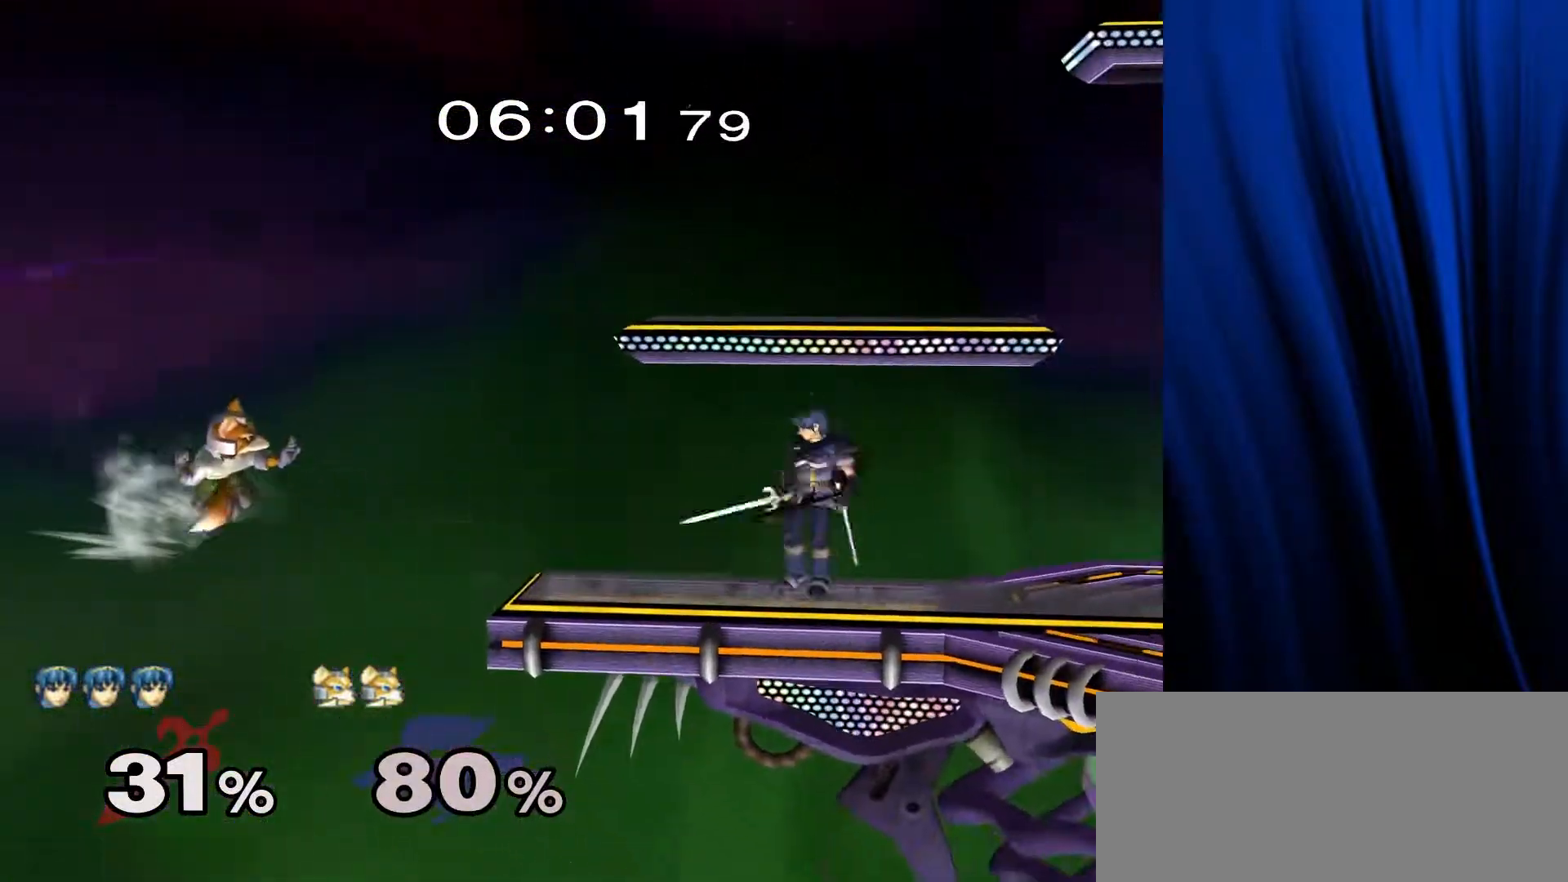
{"buttons": [], "left_stick": "right", "right_stick": "center", "events": []}
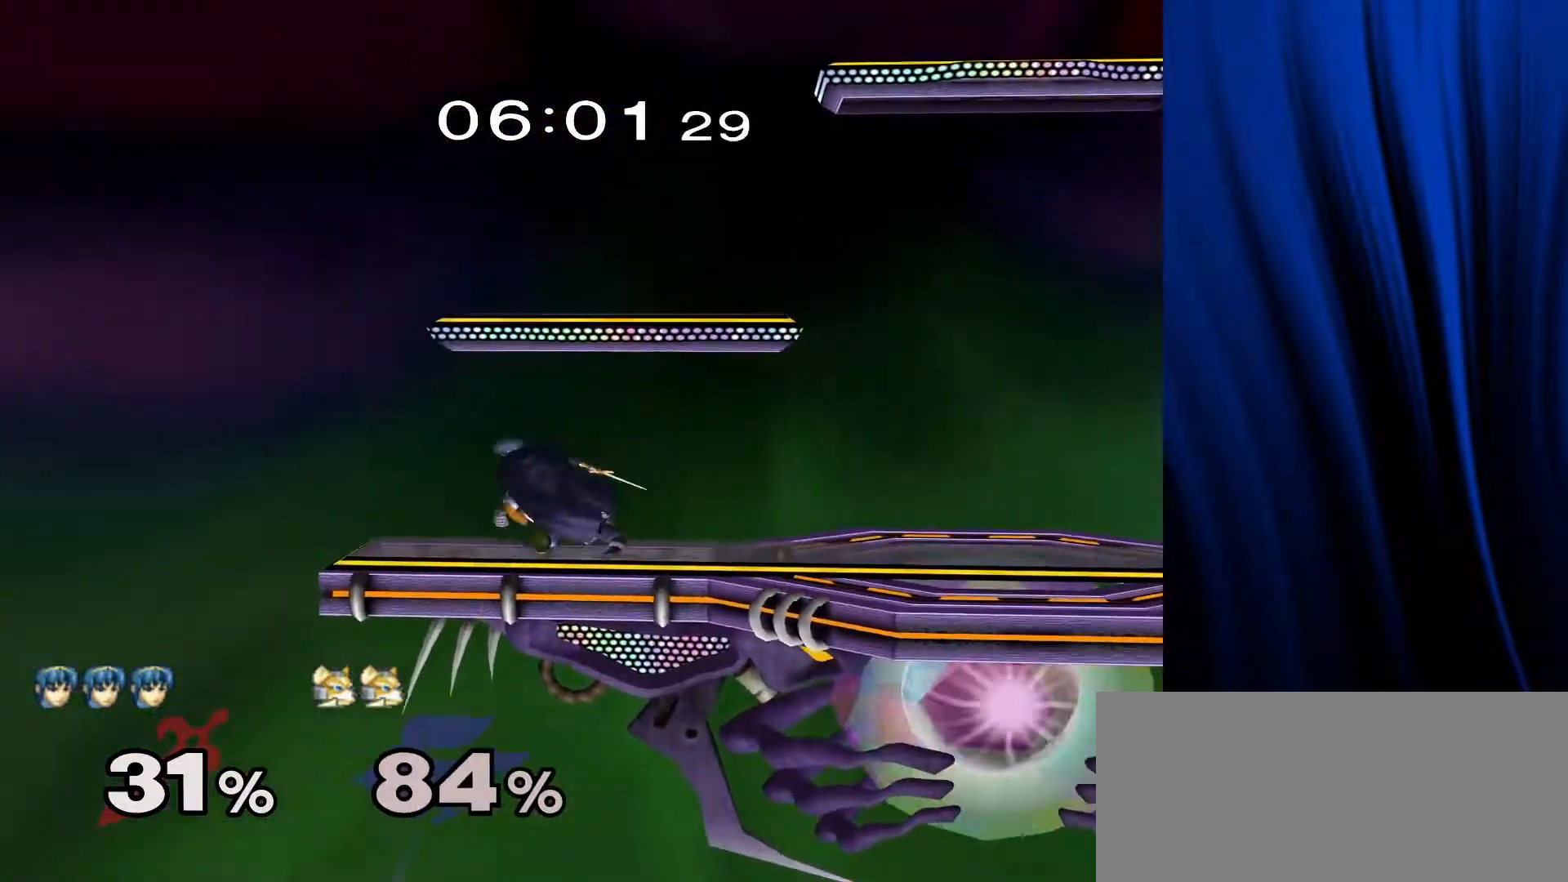
{"buttons": [], "left_stick": "center", "right_stick": "center", "events": [[150, "L1", "down"], [150, "R1", "down"], [267, "left_stick", "down-left"], [283, "L1", "up"], [283, "R1", "up"], [433, "left_stick", "center"]]}
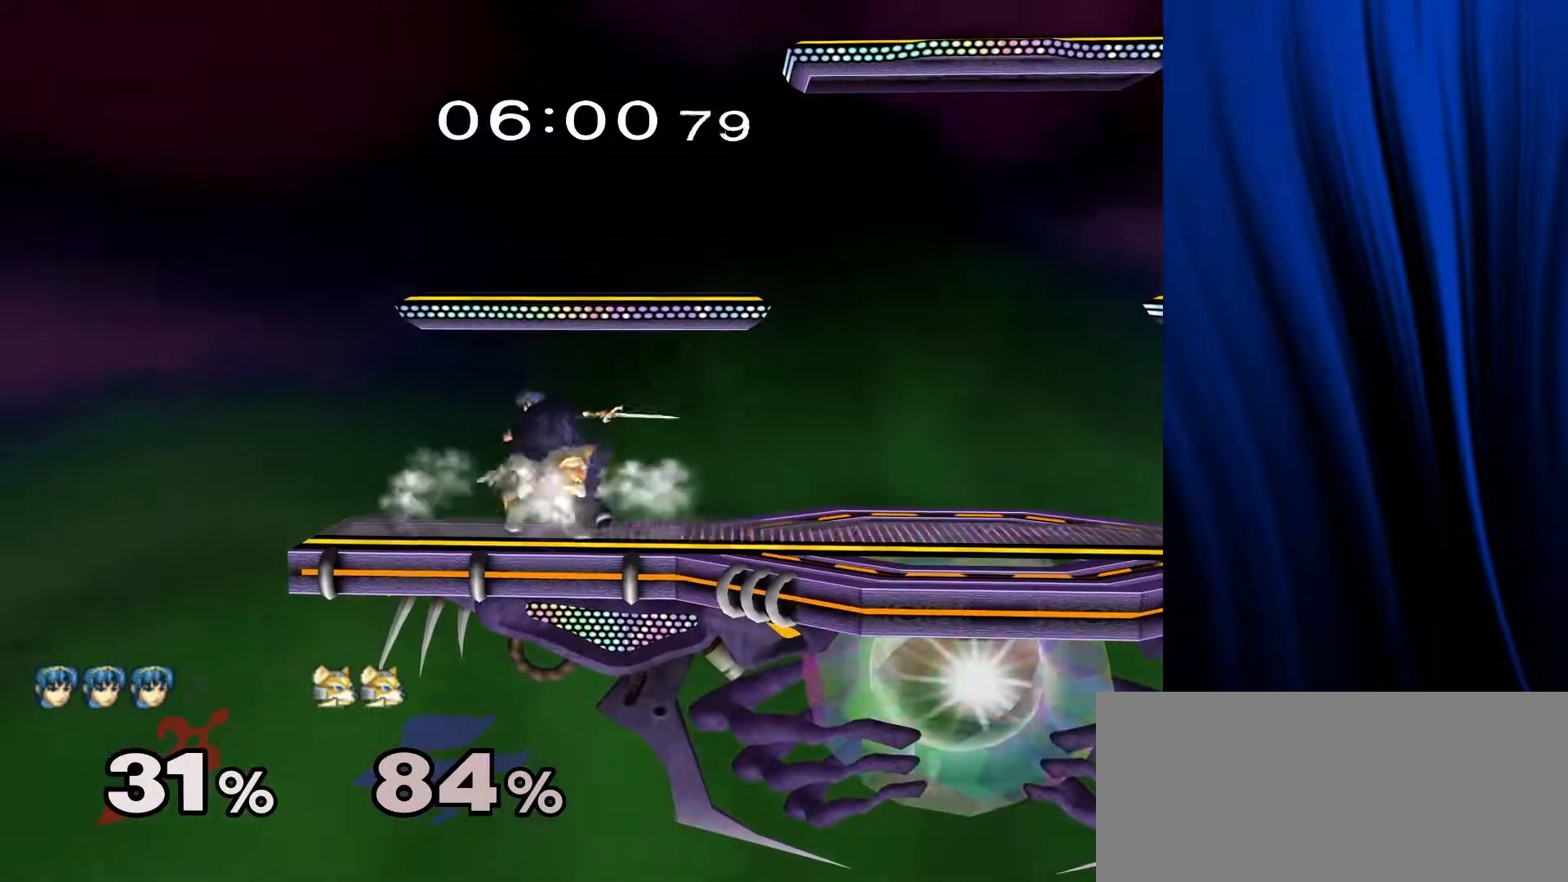
{"buttons": [], "left_stick": "center", "right_stick": "center", "events": [[117, "left_stick", "down"], [183, "B", "down"], [217, "B", "up"], [267, "left_stick", "down-right"], [333, "Y", "down"], [367, "L1", "down"], [367, "R1", "down"], [400, "Y", "up"], [450, "left_stick", "center"], [483, "L1", "up"], [483, "R1", "up"]]}
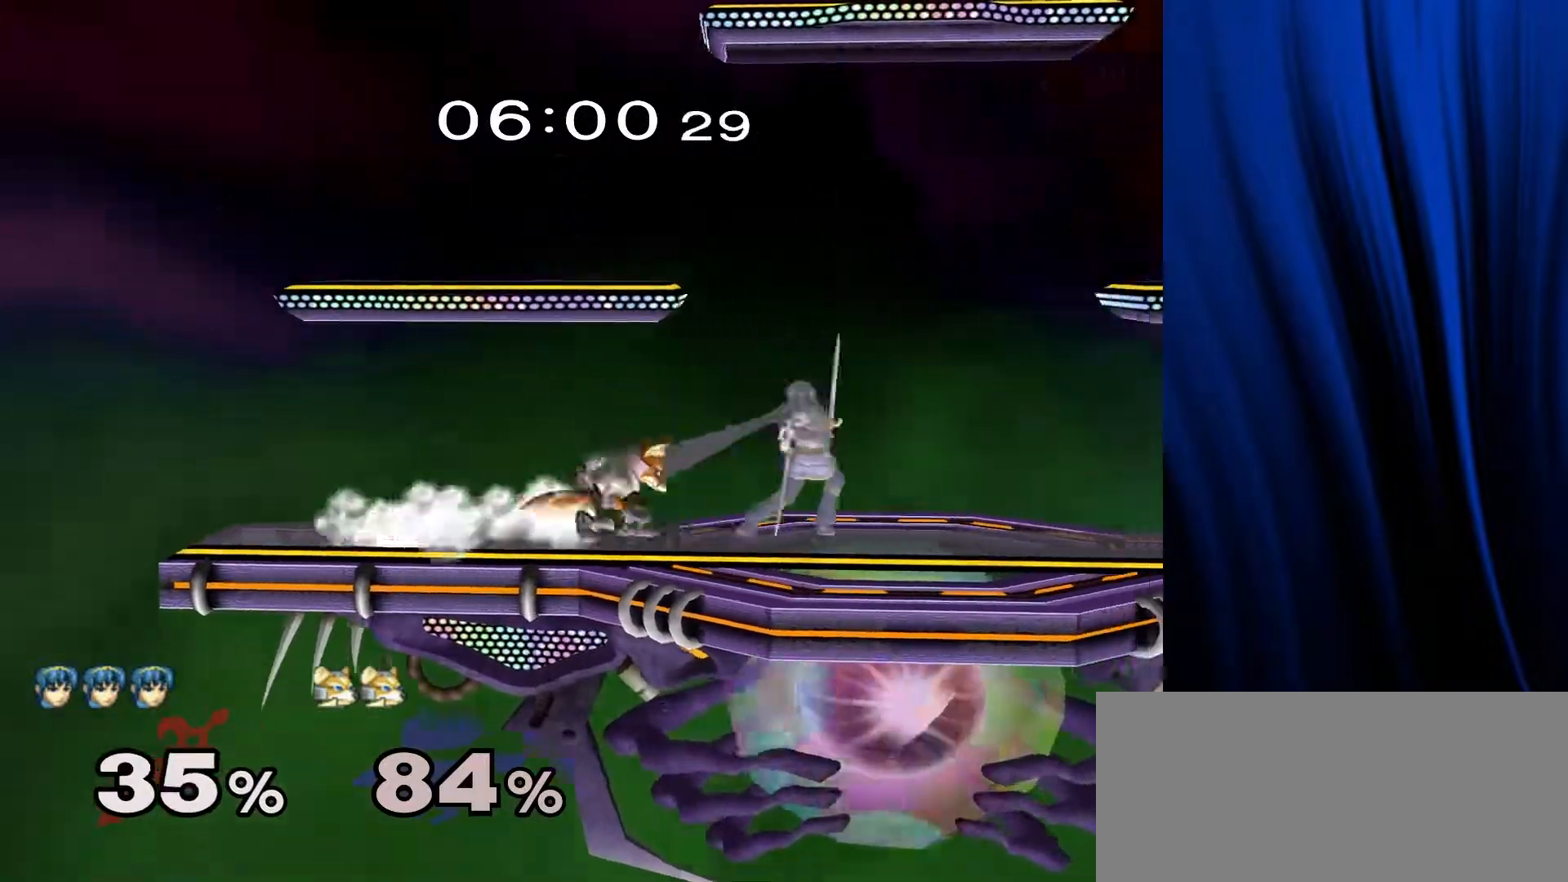
{"buttons": [], "left_stick": "center", "right_stick": "center", "events": [[83, "left_stick", "right"], [133, "Y", "down"], [167, "A", "down"], [167, "Z", "down"], [217, "left_stick", "center"], [267, "A", "up"], [267, "Z", "up"], [283, "Y", "up"], [350, "left_stick", "up"], [483, "left_stick", "center"]]}
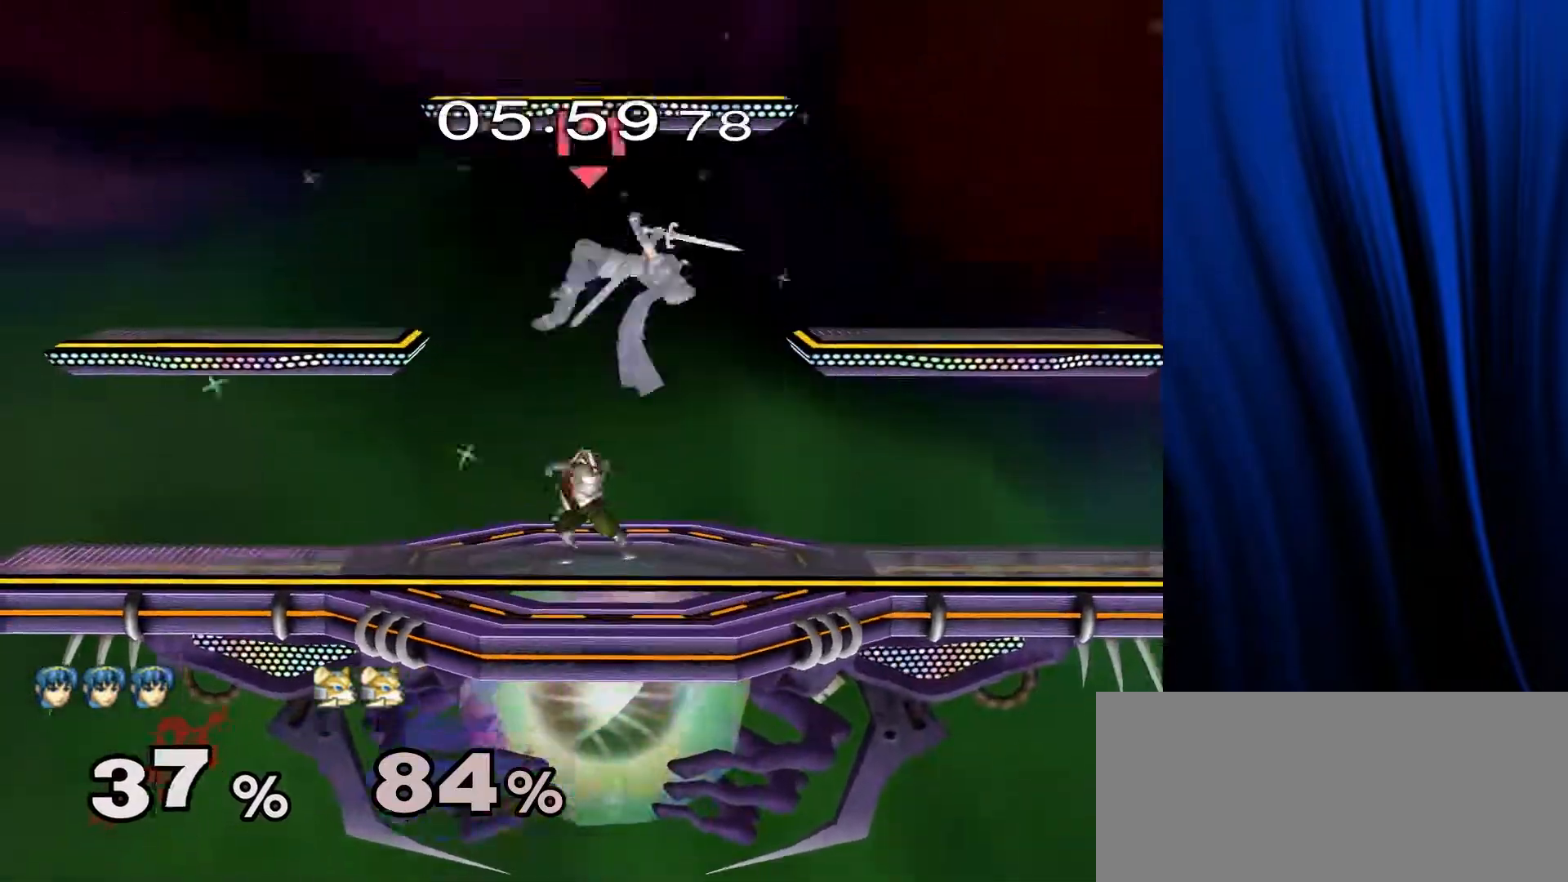
{"buttons": ["Y"], "left_stick": "right", "right_stick": "up", "events": [[33, "left_stick", "up"], [217, "left_stick", "center"], [383, "left_stick", "right"], [433, "Y", "down"], [500, "right_stick", "up"]]}
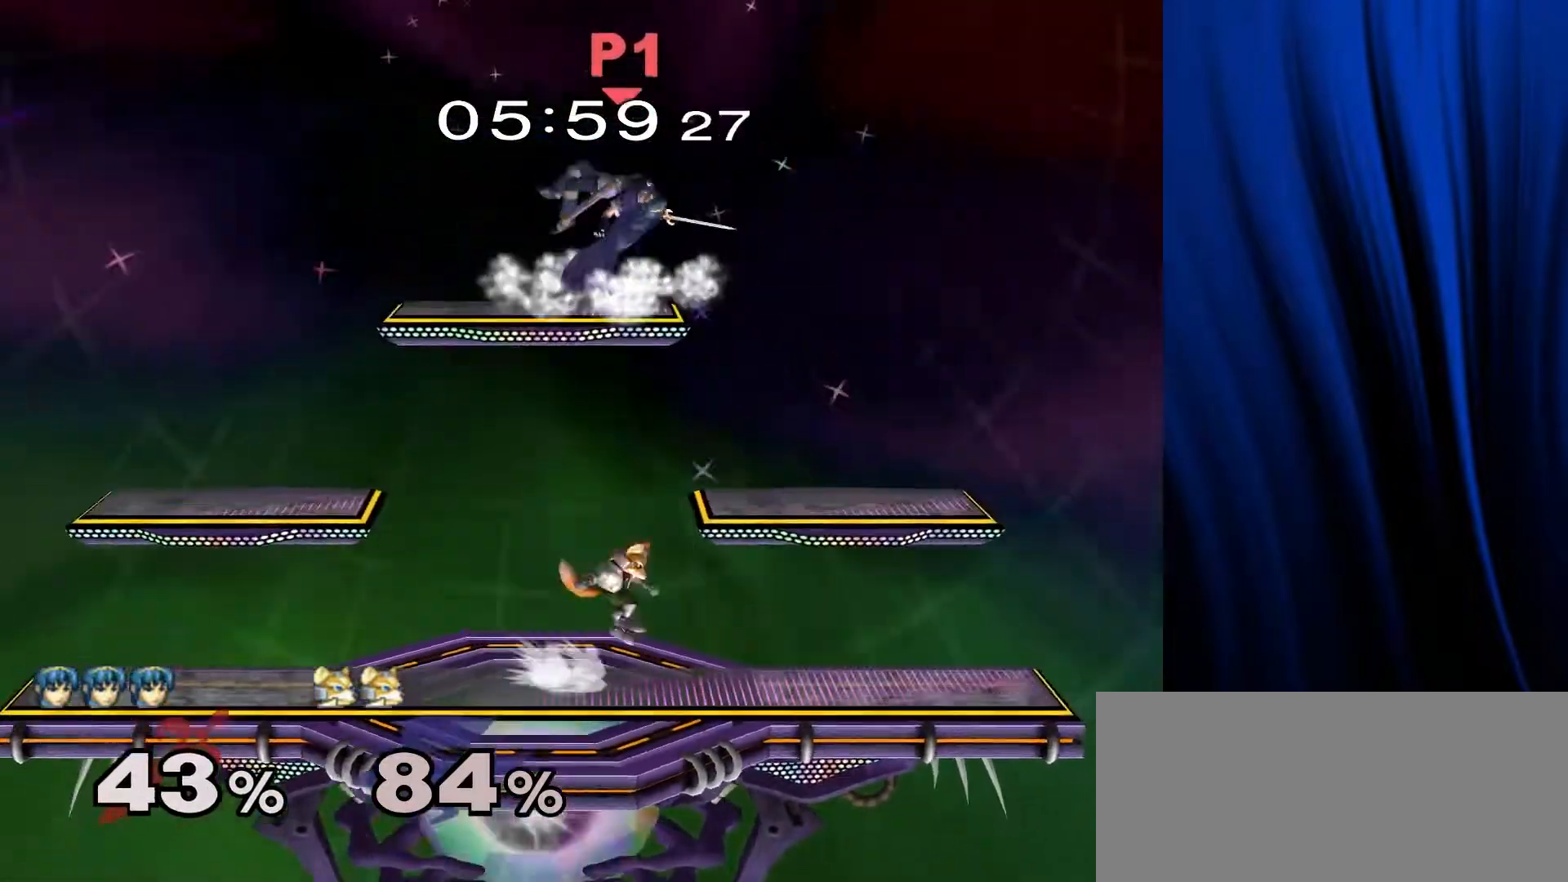
{"buttons": [], "left_stick": "left", "right_stick": "center", "events": [[133, "Y", "up"], [150, "right_stick", "center"], [167, "left_stick", "up-left"], [283, "L1", "down"], [283, "R1", "down"], [283, "left_stick", "down"], [383, "L1", "up"], [383, "R1", "up"], [383, "left_stick", "center"], [500, "left_stick", "left"]]}
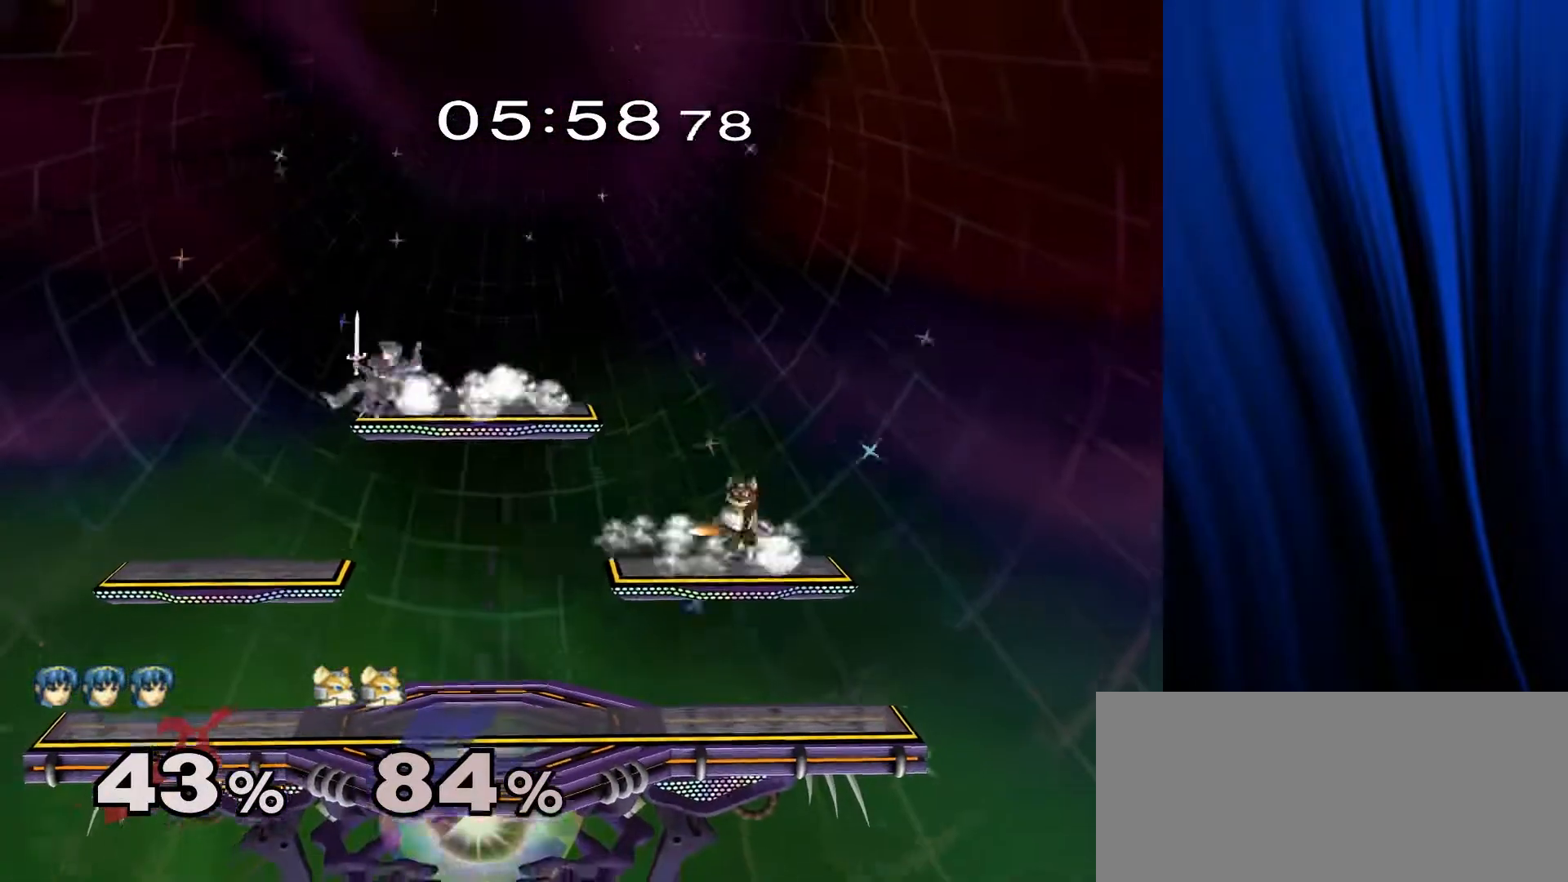
{"buttons": ["L1", "R1"], "left_stick": "down", "right_stick": "center", "events": [[117, "Y", "down"], [217, "left_stick", "center"], [283, "Y", "up"], [300, "A", "down"], [367, "A", "up"], [450, "left_stick", "down"], [467, "L1", "down"], [467, "R1", "down"]]}
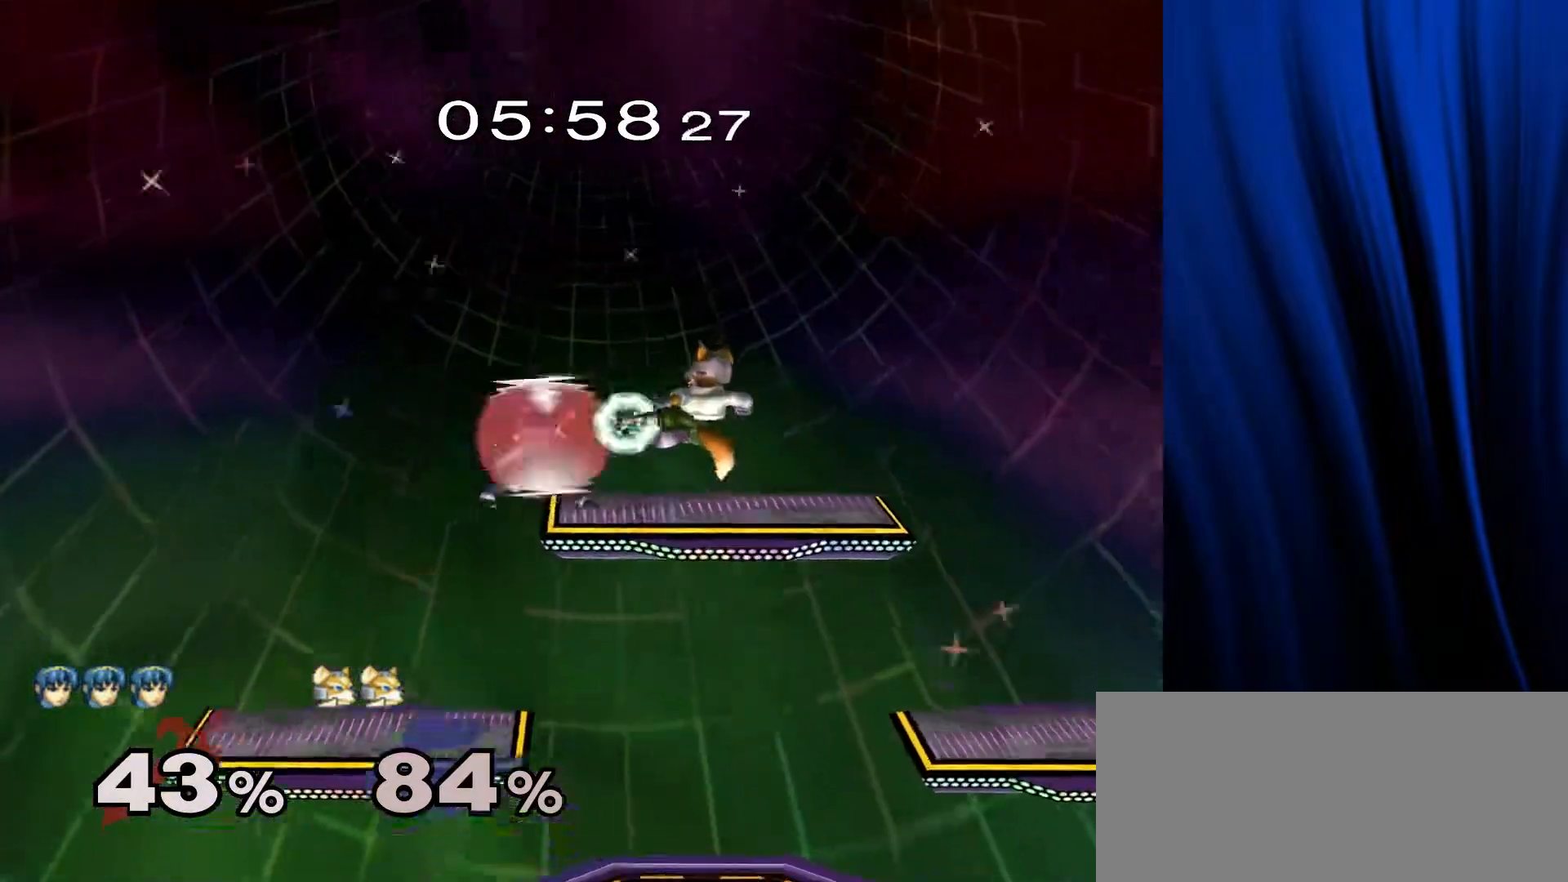
{"buttons": [], "left_stick": "down", "right_stick": "right", "events": [[33, "left_stick", "center"], [67, "L1", "up"], [67, "R1", "up"], [217, "left_stick", "left"], [450, "right_stick", "right"], [467, "left_stick", "down"]]}
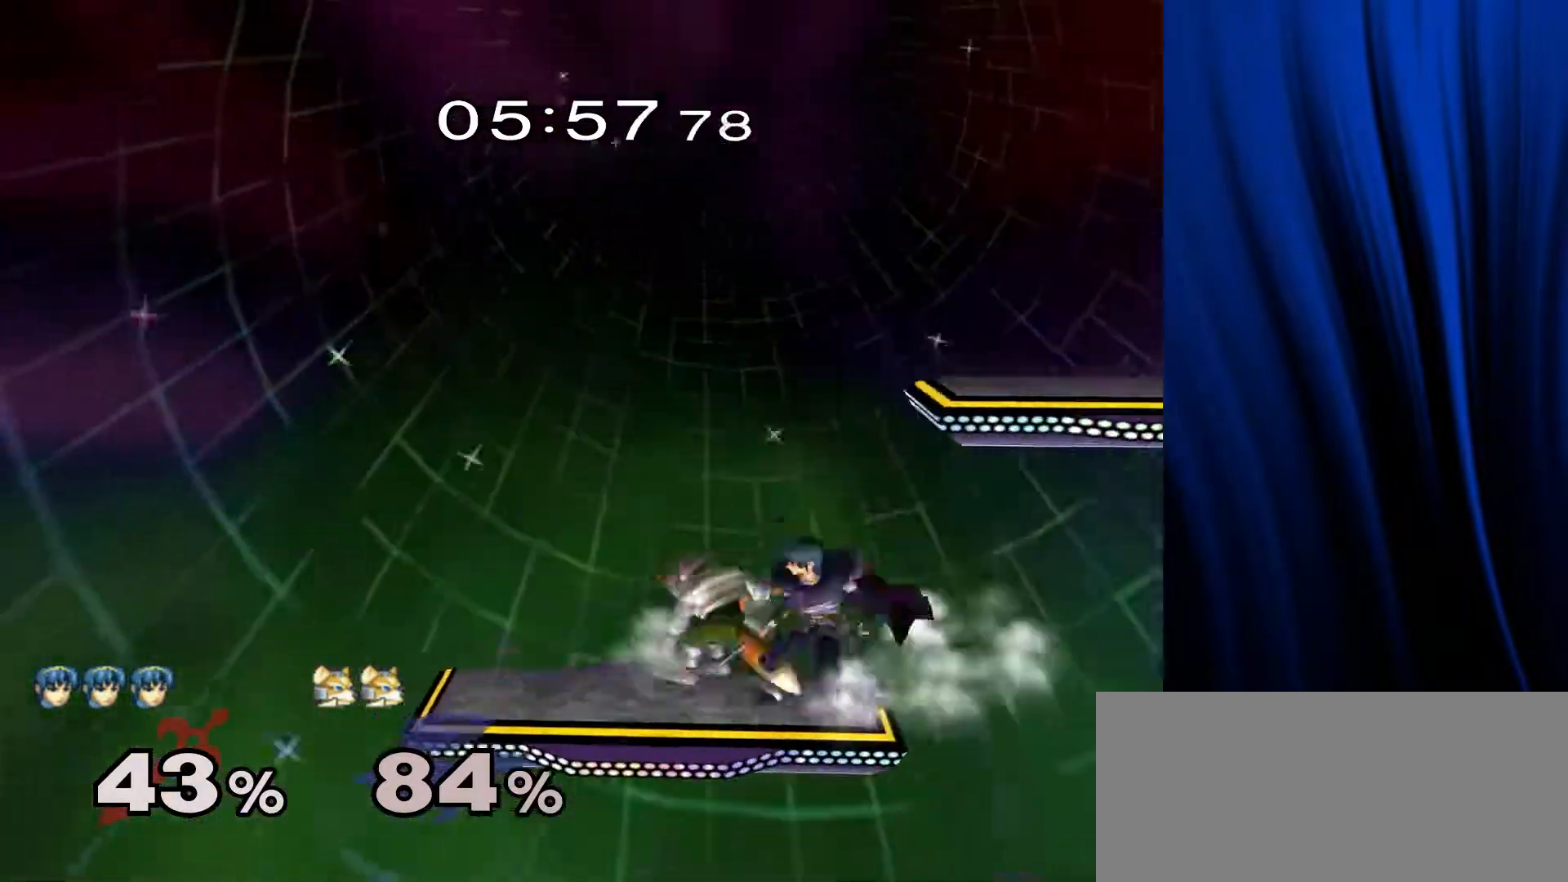
{"buttons": [], "left_stick": "right", "right_stick": "center", "events": [[17, "right_stick", "center"], [50, "L1", "down"], [50, "R1", "down"], [117, "left_stick", "center"], [133, "L1", "up"], [150, "R1", "up"], [317, "left_stick", "right"]]}
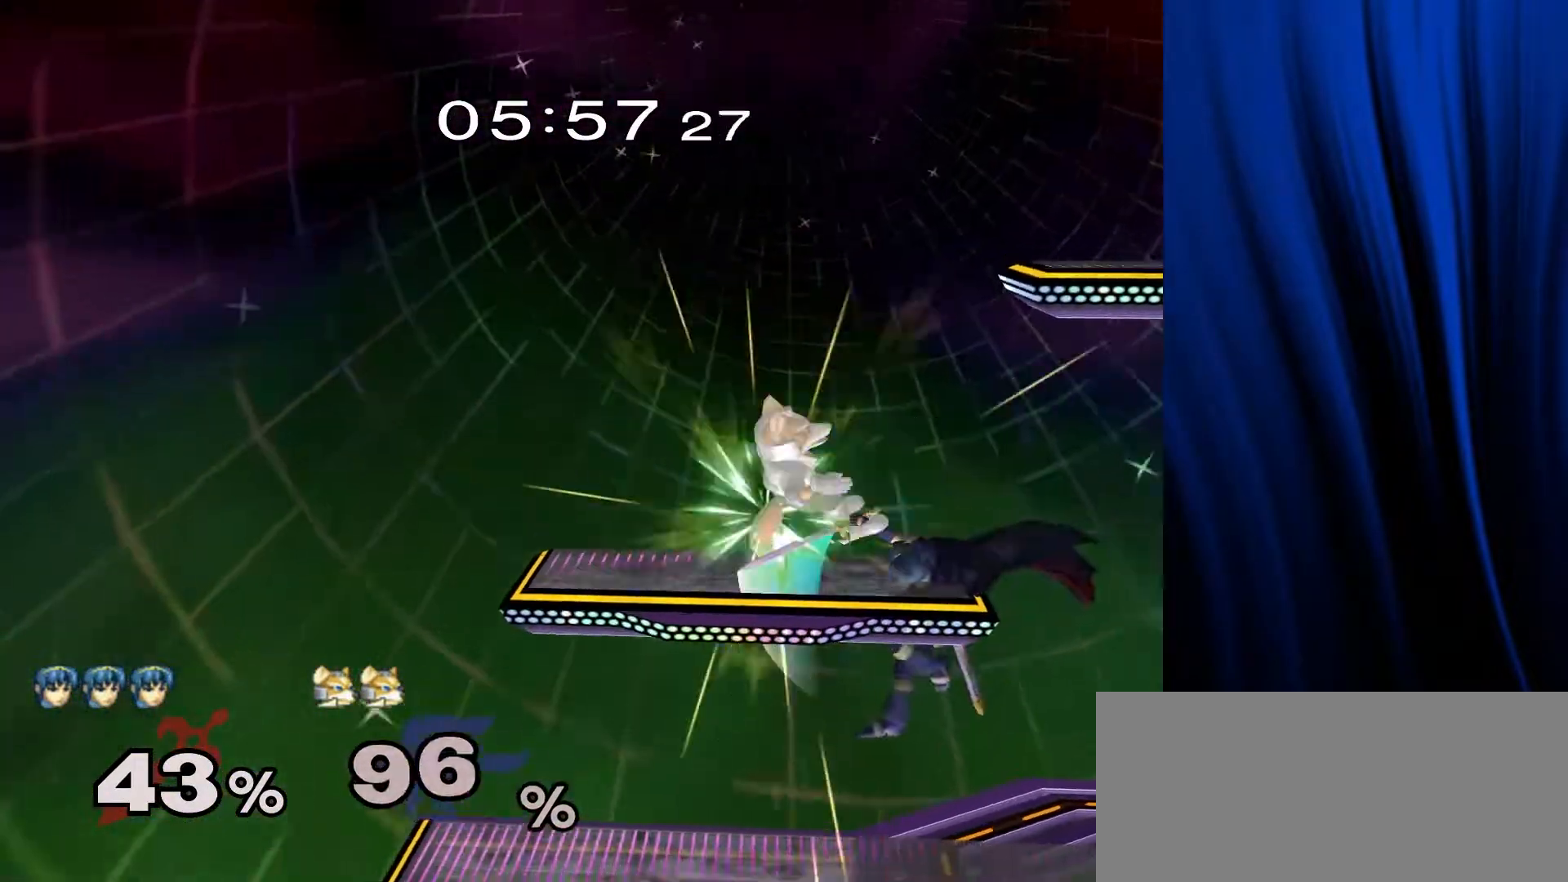
{"buttons": [], "left_stick": "up", "right_stick": "center", "events": [[117, "left_stick", "center"], [433, "left_stick", "up"]]}
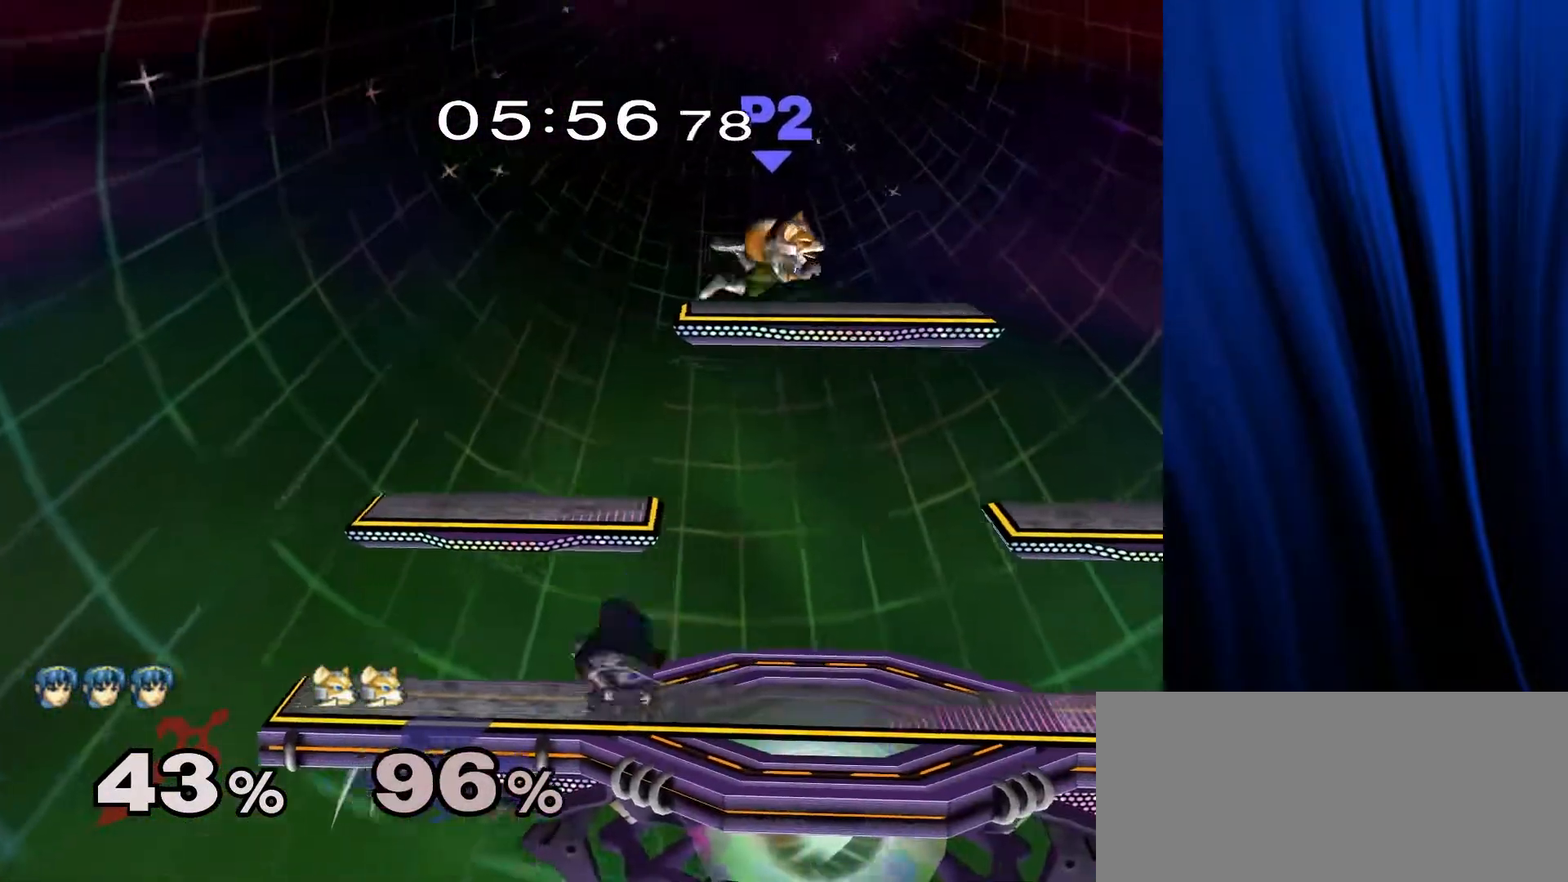
{"buttons": ["L1", "R1"], "left_stick": "right", "right_stick": "center", "events": [[50, "L1", "down"], [50, "R1", "down"], [150, "L1", "up"], [150, "R1", "up"], [450, "left_stick", "right"], [467, "L1", "down"], [467, "R1", "down"]]}
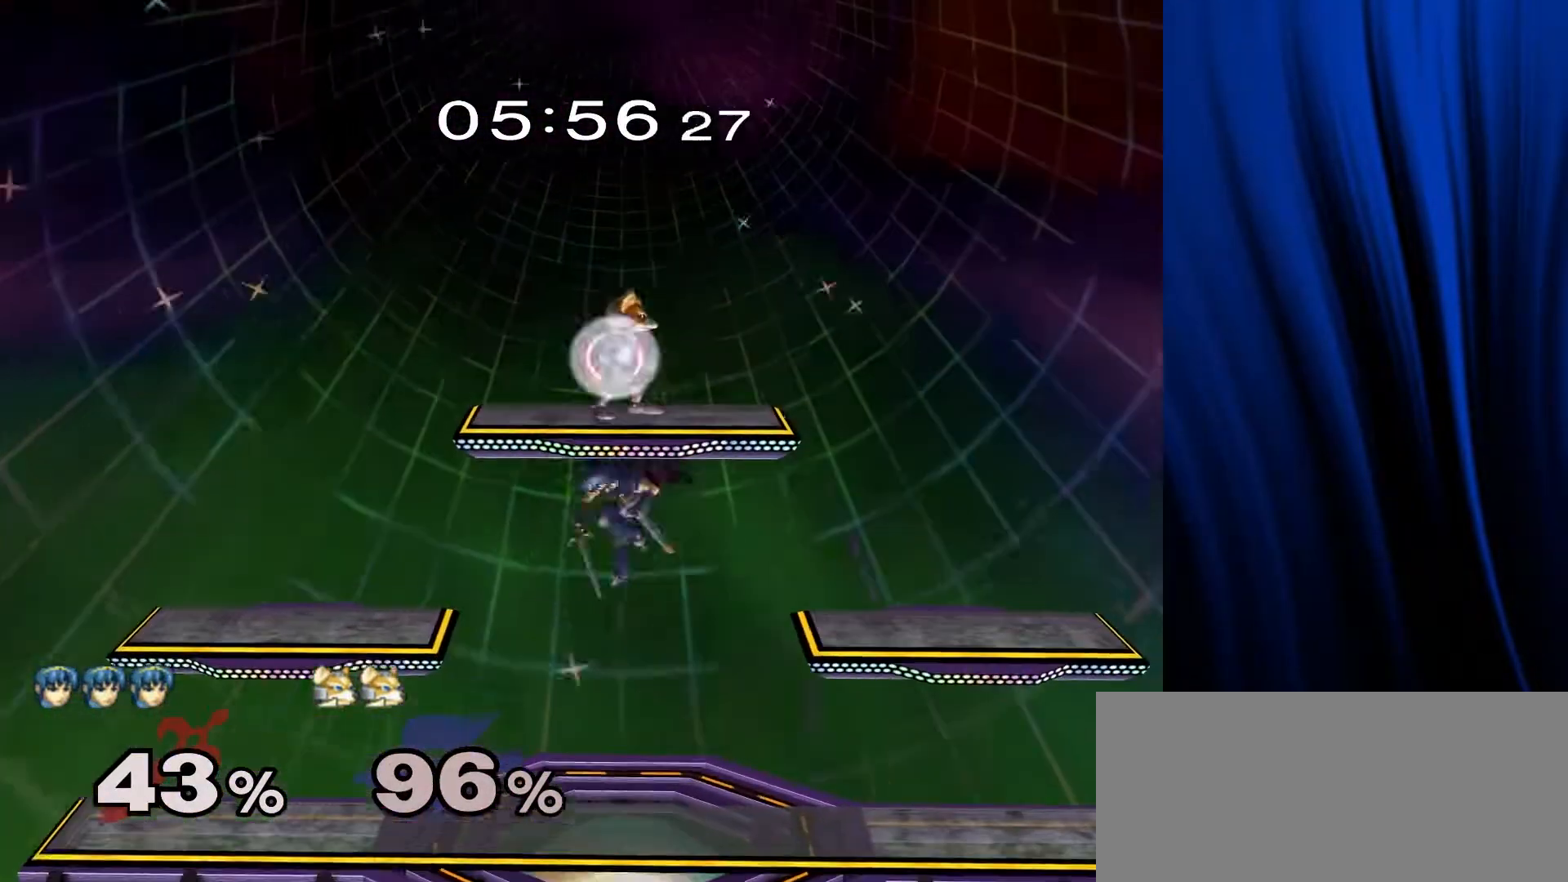
{"buttons": [], "left_stick": "down", "right_stick": "center", "events": [[450, "L1", "up"], [450, "left_stick", "down"], [467, "R1", "up"]]}
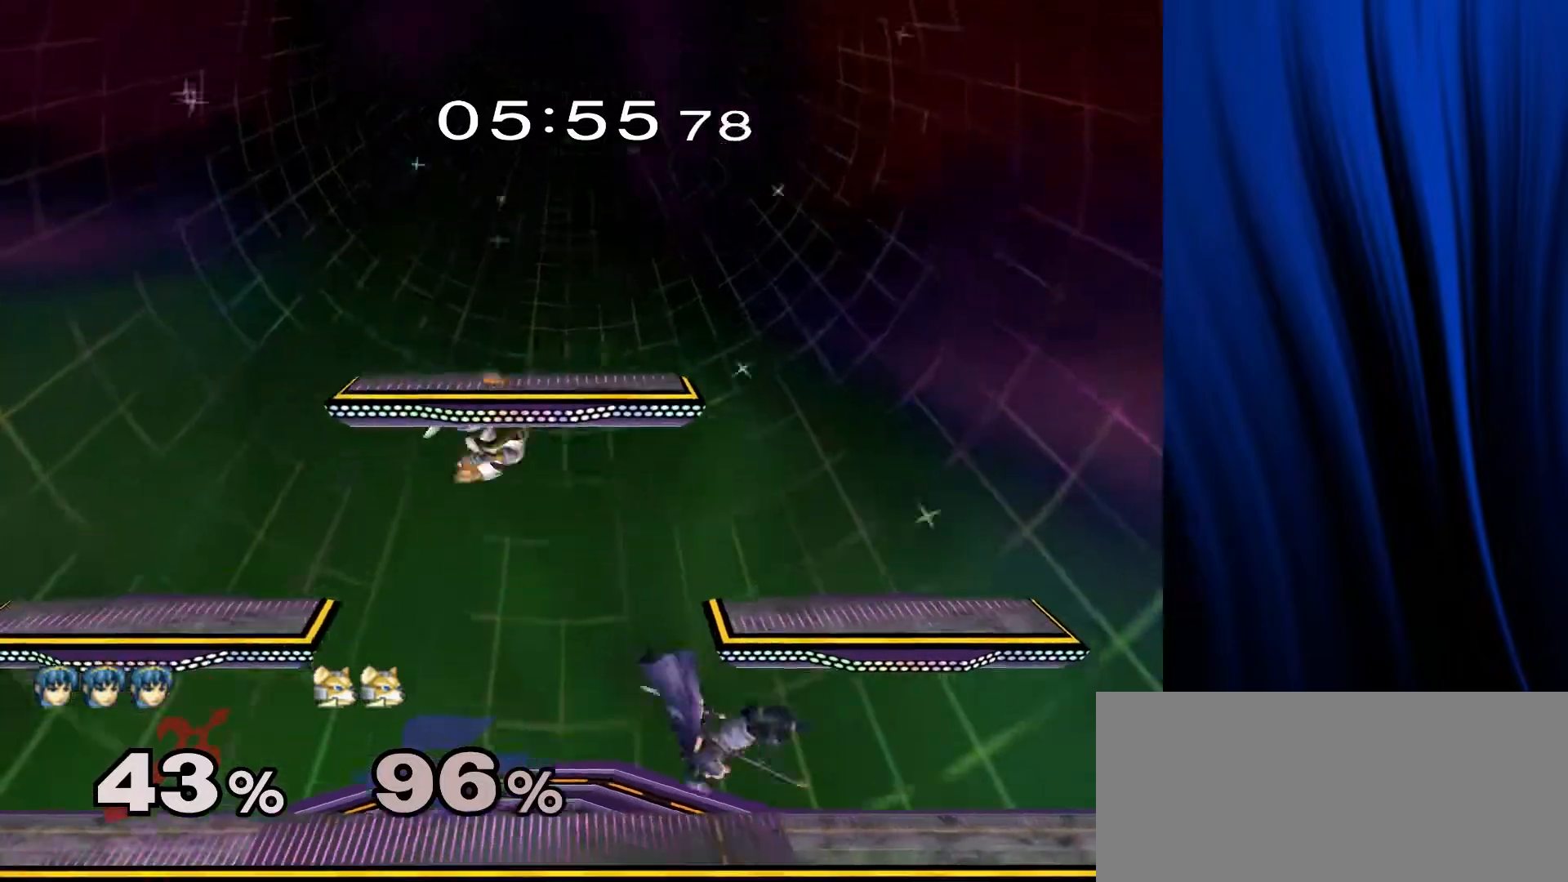
{"buttons": [], "left_stick": "down", "right_stick": "center", "events": [[33, "left_stick", "right"], [167, "right_stick", "down"], [233, "right_stick", "center"], [267, "L1", "down"], [267, "R1", "down"], [400, "L1", "up"], [400, "R1", "up"], [433, "left_stick", "down"]]}
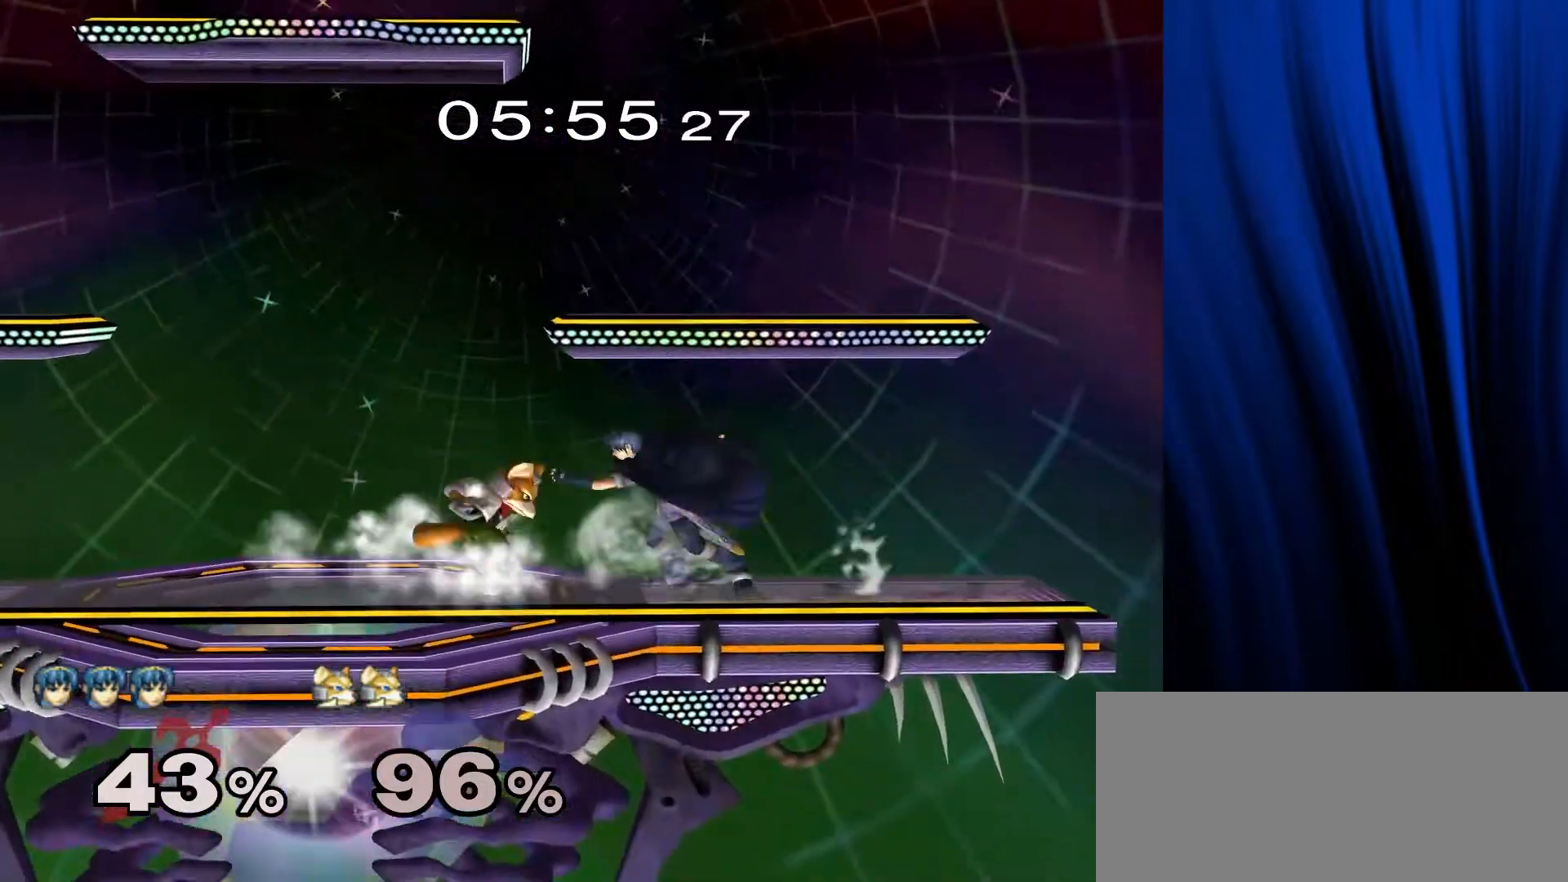
{"buttons": [], "left_stick": "right", "right_stick": "center", "events": [[17, "B", "down"], [83, "B", "up"], [117, "left_stick", "down-right"], [167, "Y", "down"], [217, "L1", "down"], [217, "R1", "down"], [267, "Y", "up"], [350, "left_stick", "right"], [367, "L1", "up"], [367, "R1", "up"]]}
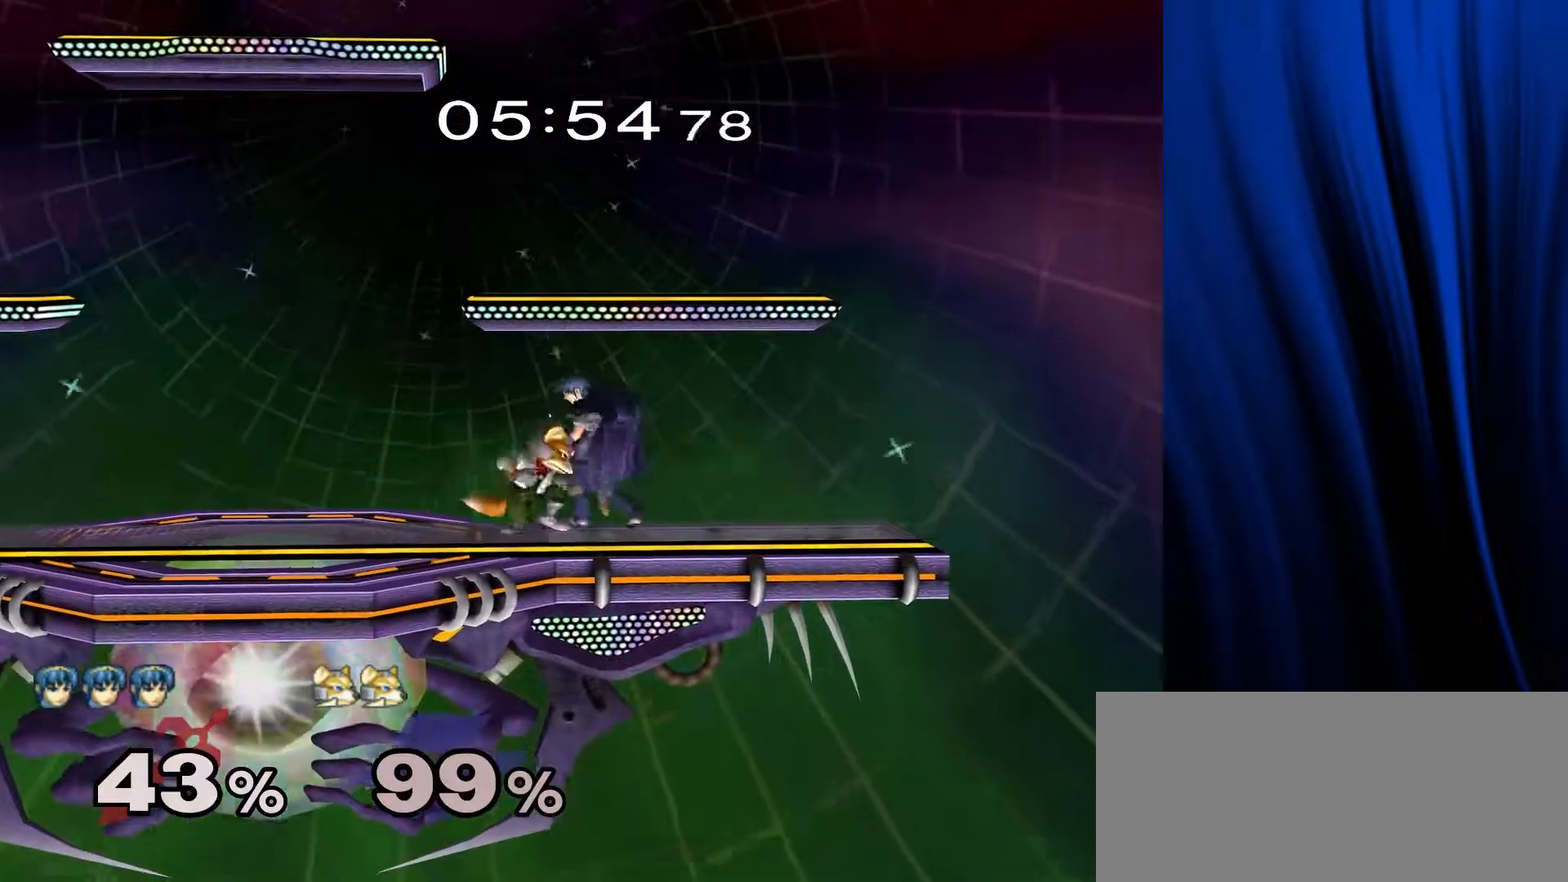
{"buttons": ["X"], "left_stick": "right", "right_stick": "center", "events": [[250, "right_stick", "up-right"], [267, "B", "down"], [283, "A", "down"], [283, "B", "up"], [300, "X", "down"], [300, "Y", "down"], [300, "right_stick", "center"], [317, "A", "up"], [317, "Y", "up"], [350, "A", "down"], [383, "A", "up"], [383, "X", "up"], [433, "B", "down"], [467, "A", "down"], [467, "B", "up"], [500, "A", "up"], [500, "X", "down"]]}
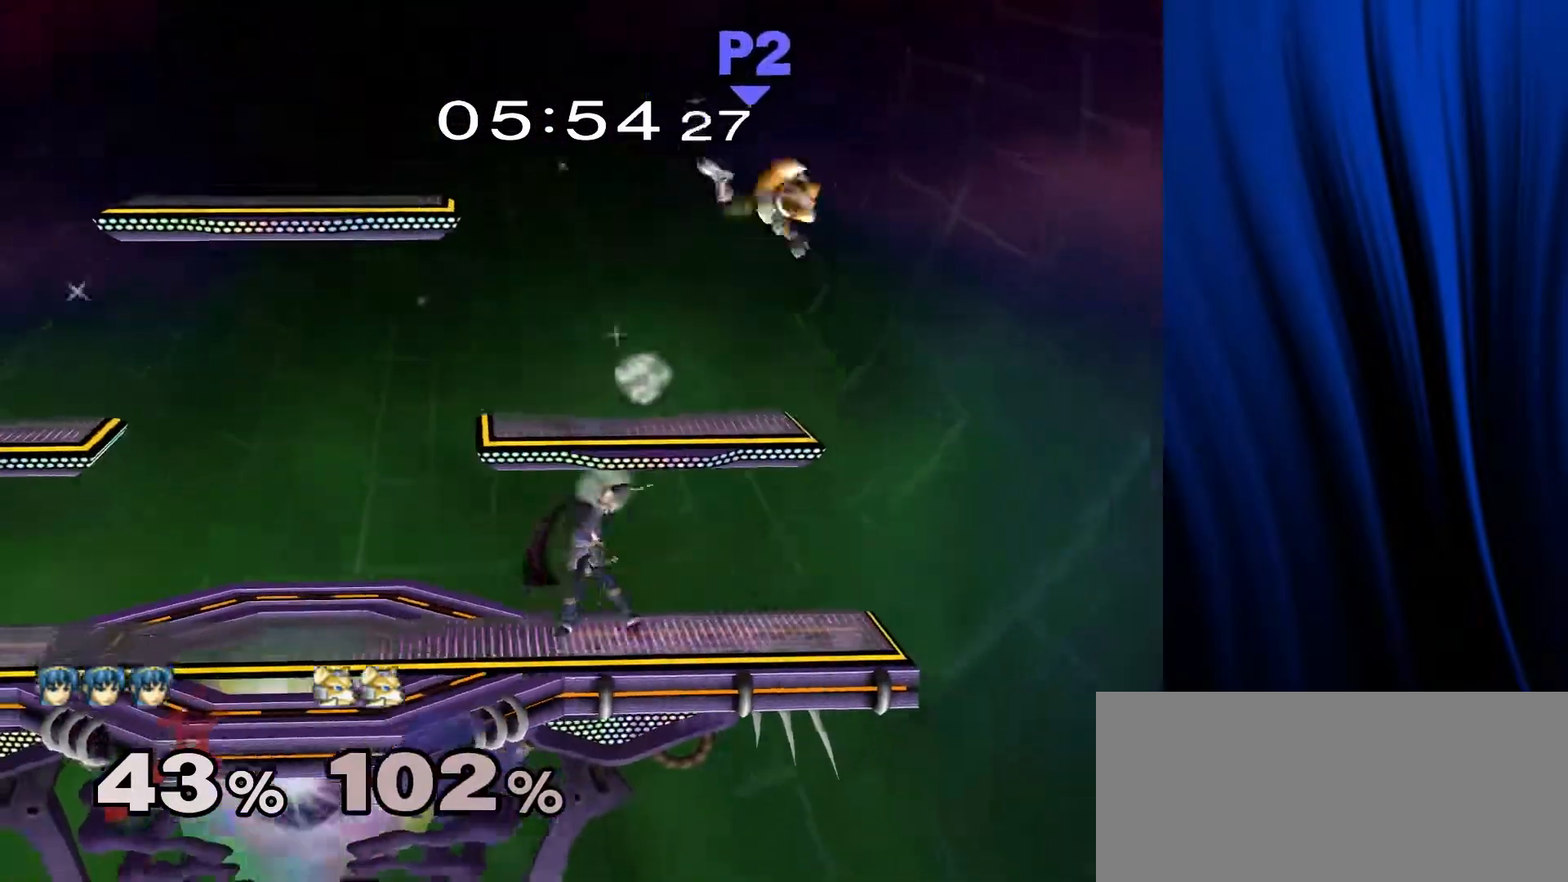
{"buttons": [], "left_stick": "left", "right_stick": "center", "events": [[33, "X", "up"], [167, "left_stick", "up-right"], [433, "left_stick", "up-left"], [483, "left_stick", "left"]]}
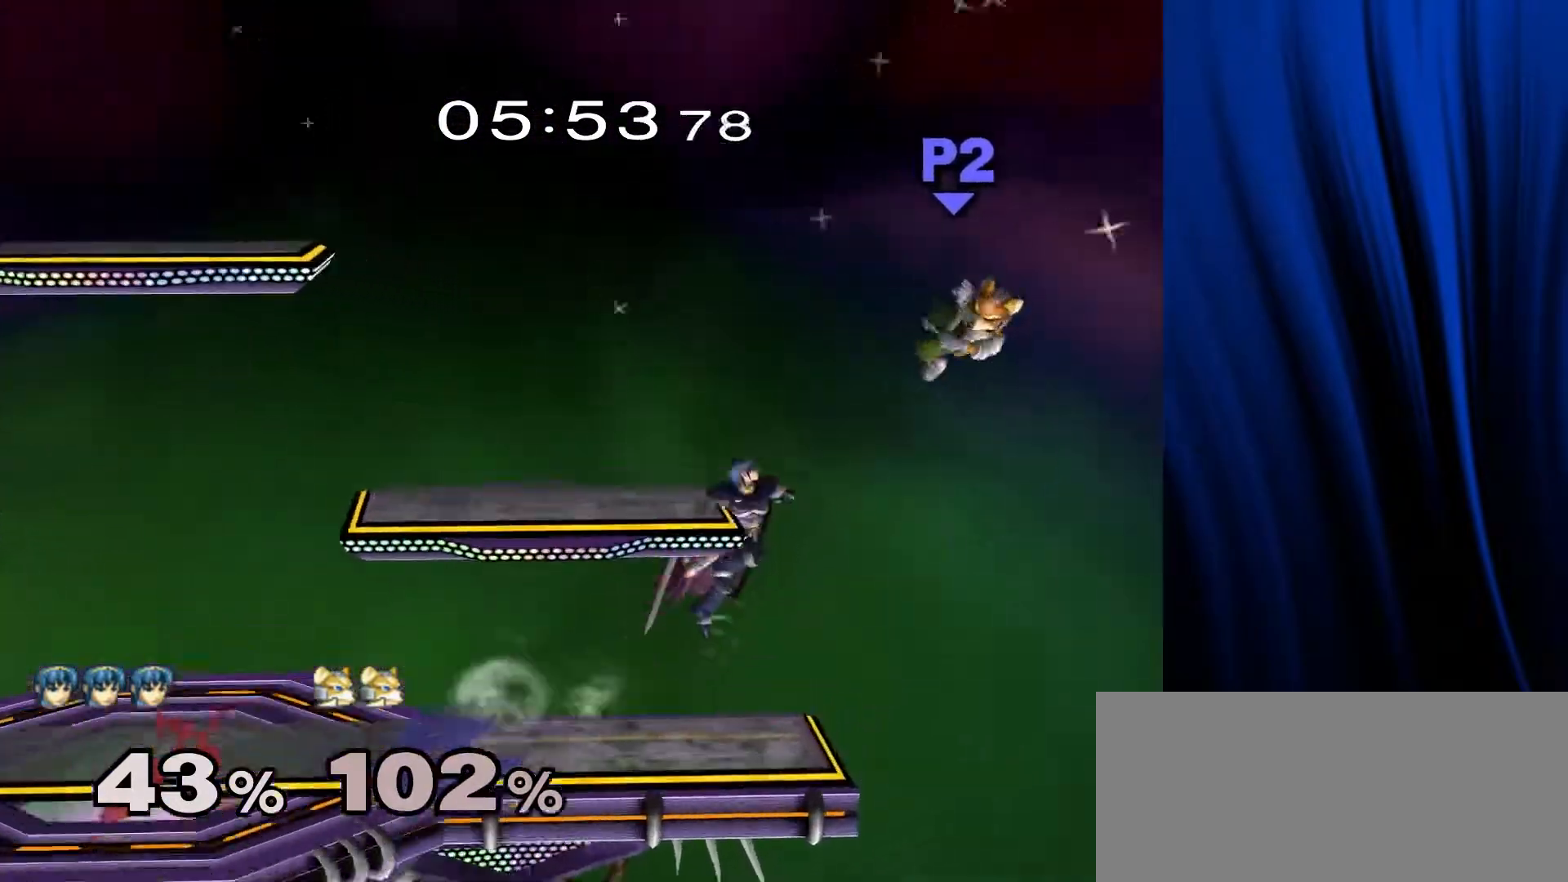
{"buttons": [], "left_stick": "left", "right_stick": "center", "events": []}
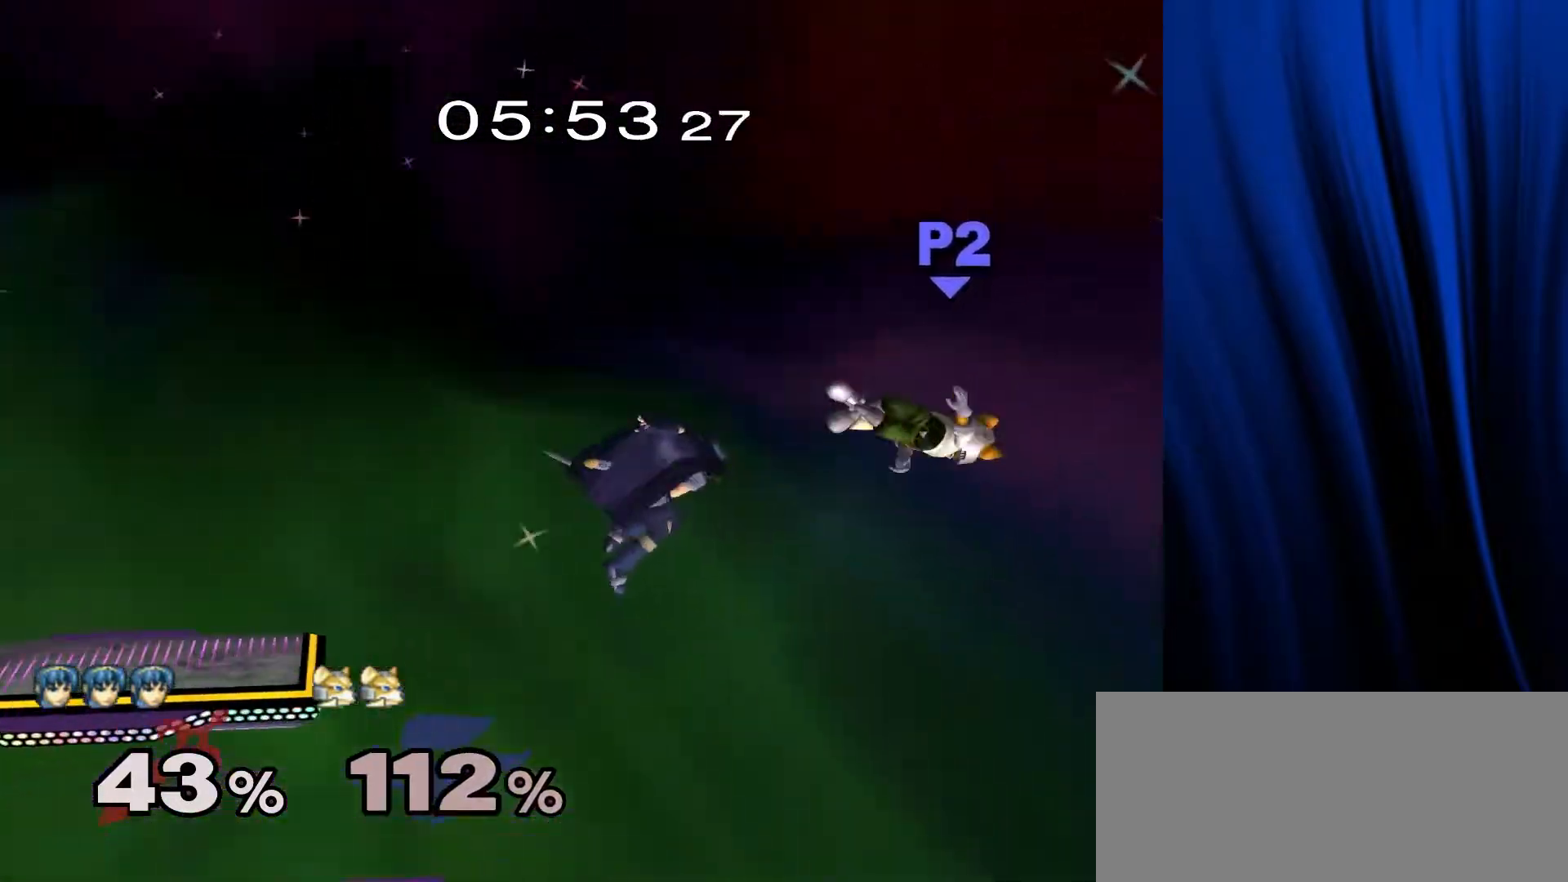
{"buttons": [], "left_stick": "left", "right_stick": "center", "events": []}
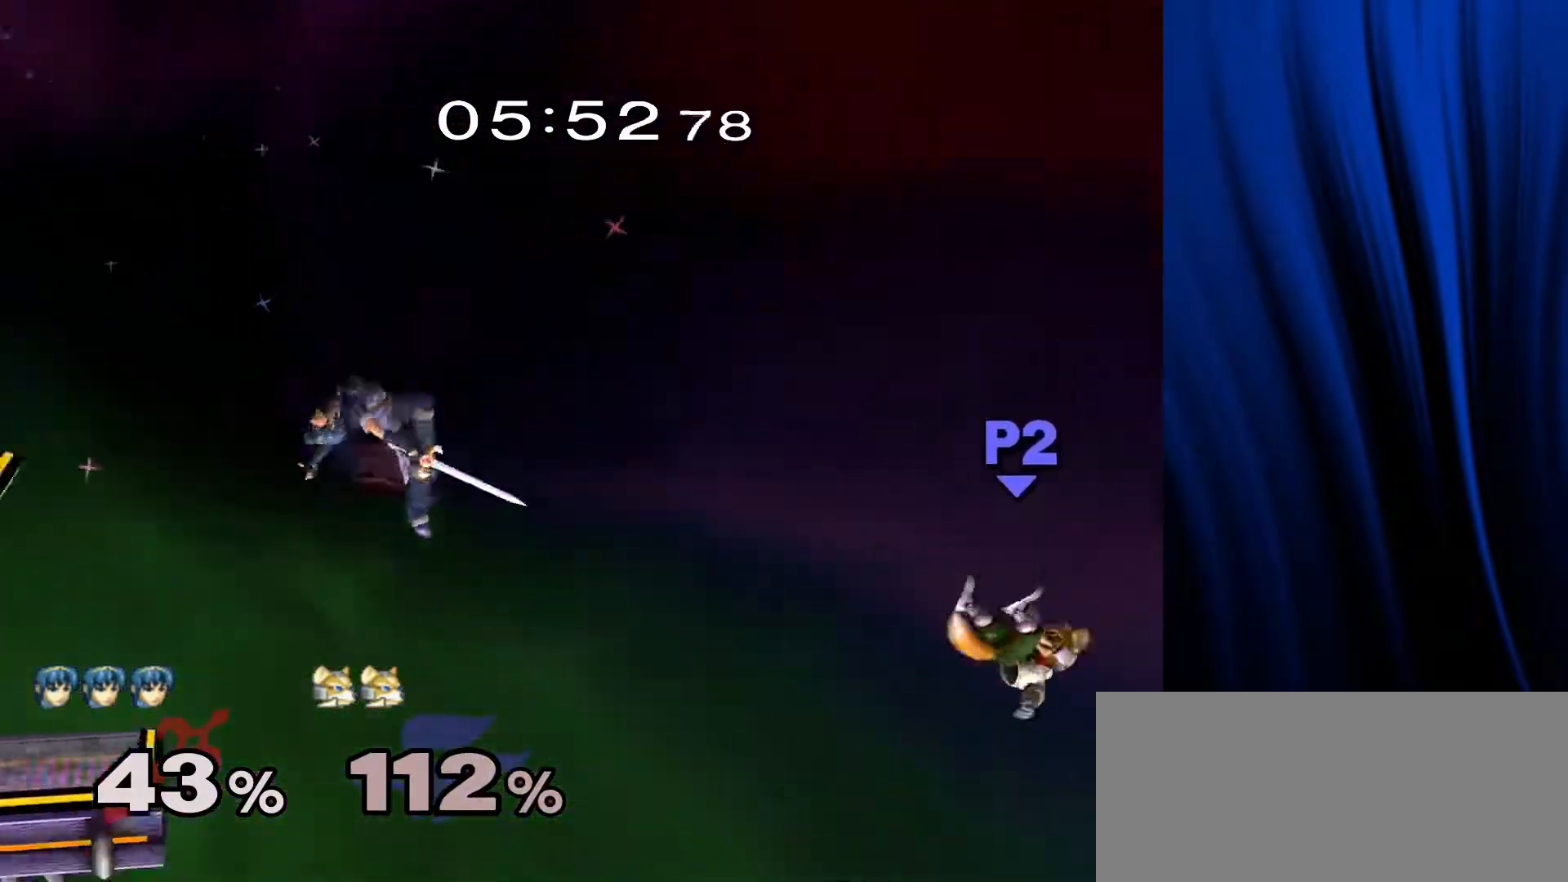
{"buttons": [], "left_stick": "left", "right_stick": "center", "events": [[133, "Y", "down"], [483, "Y", "up"]]}
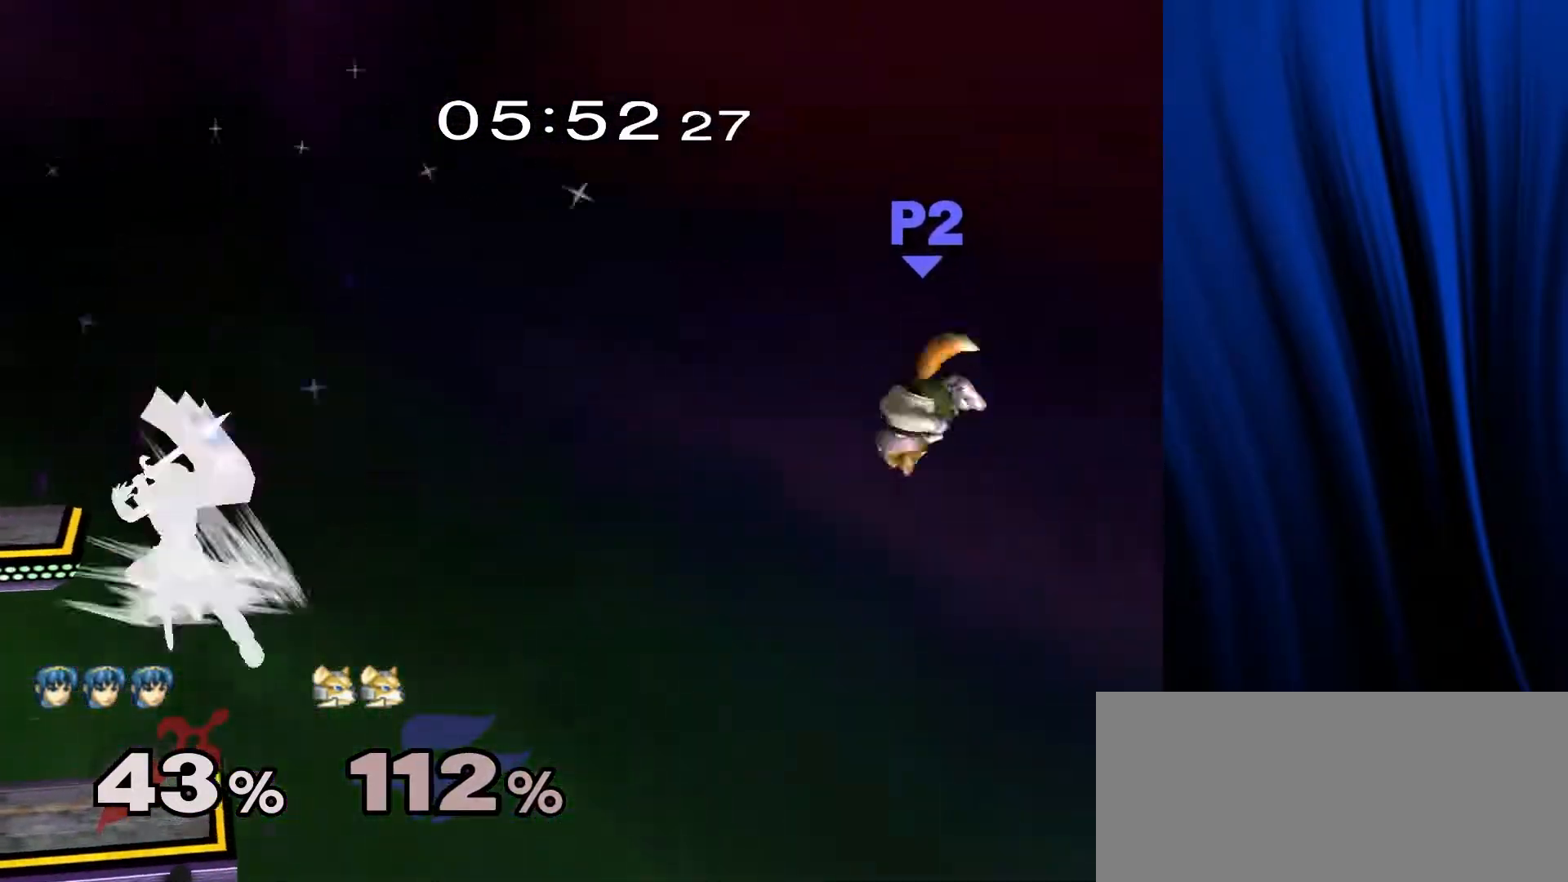
{"buttons": ["B"], "left_stick": "left", "right_stick": "center", "events": [[67, "B", "down"], [83, "left_stick", "up"], [267, "left_stick", "left"]]}
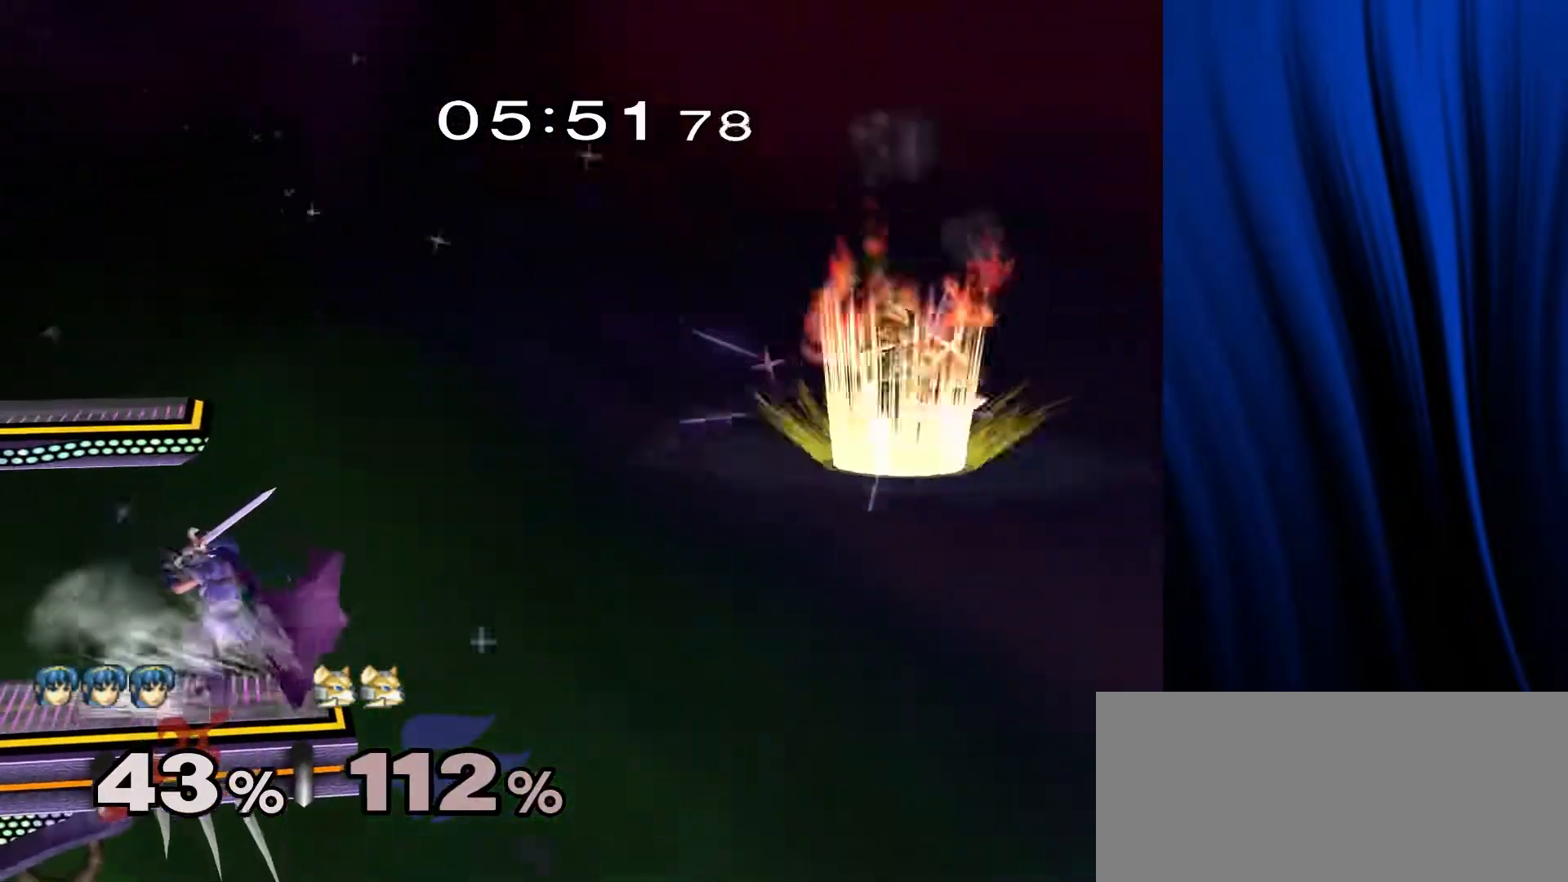
{"buttons": ["B"], "left_stick": "left", "right_stick": "center", "events": []}
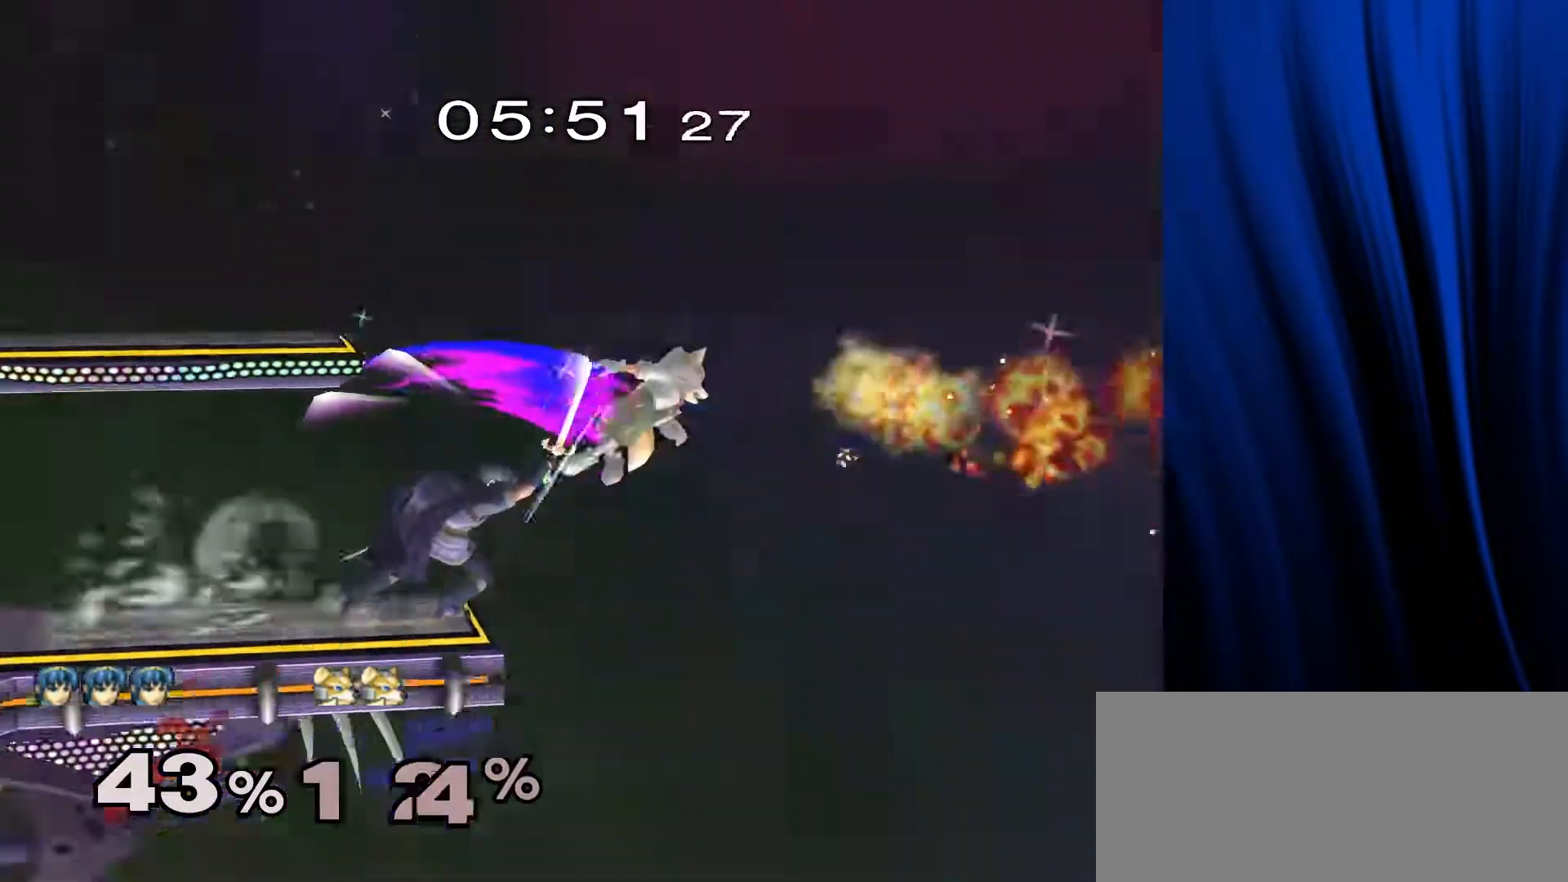
{"buttons": [], "left_stick": "left", "right_stick": "center", "events": [[183, "B", "up"]]}
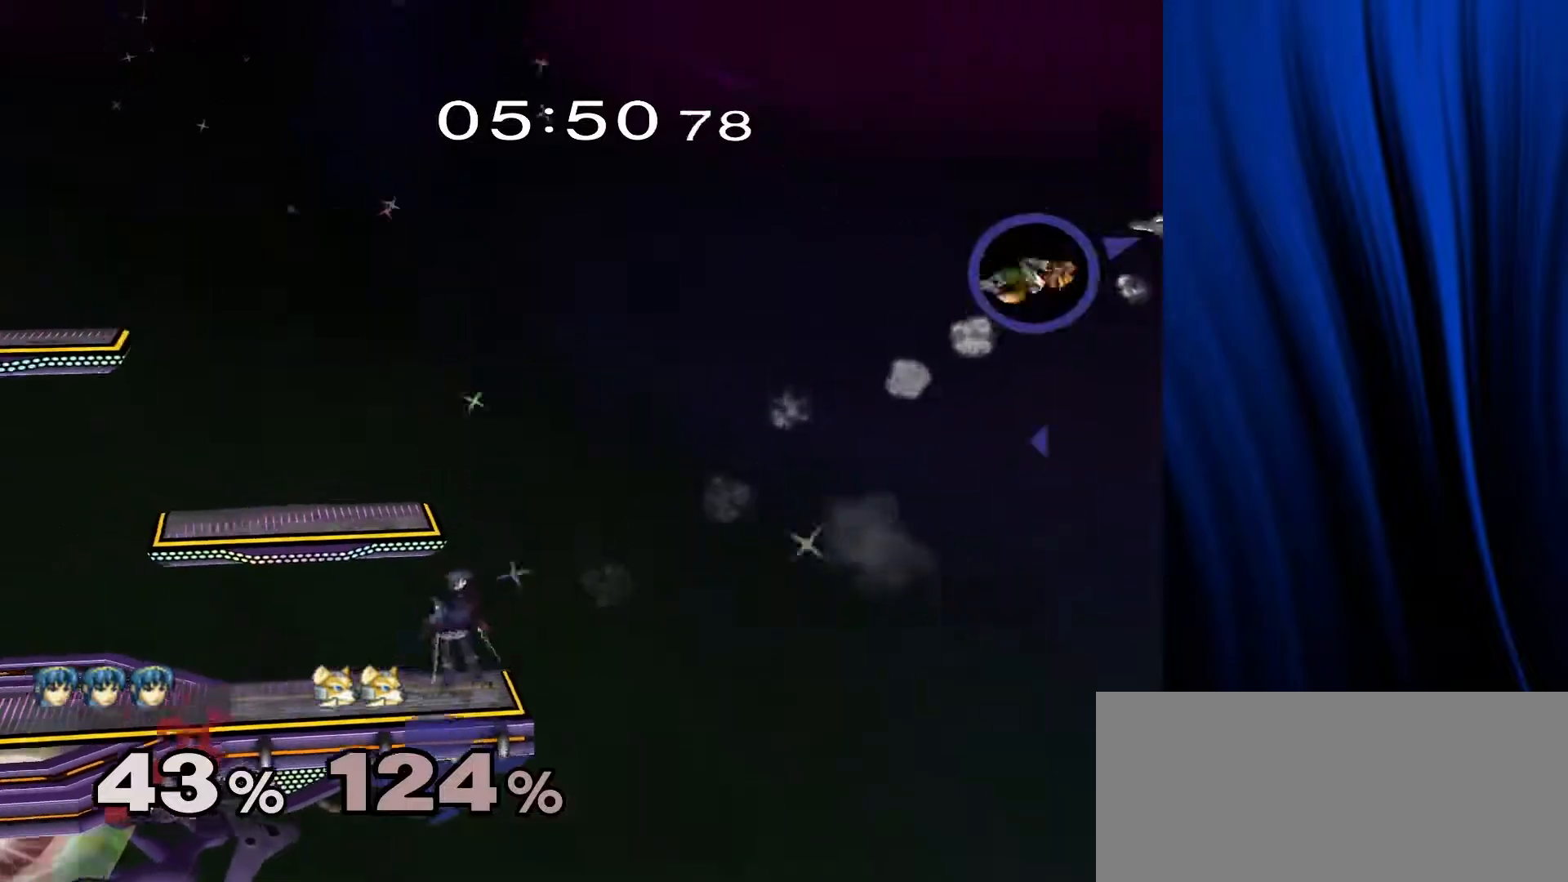
{"buttons": [], "left_stick": "left", "right_stick": "center", "events": []}
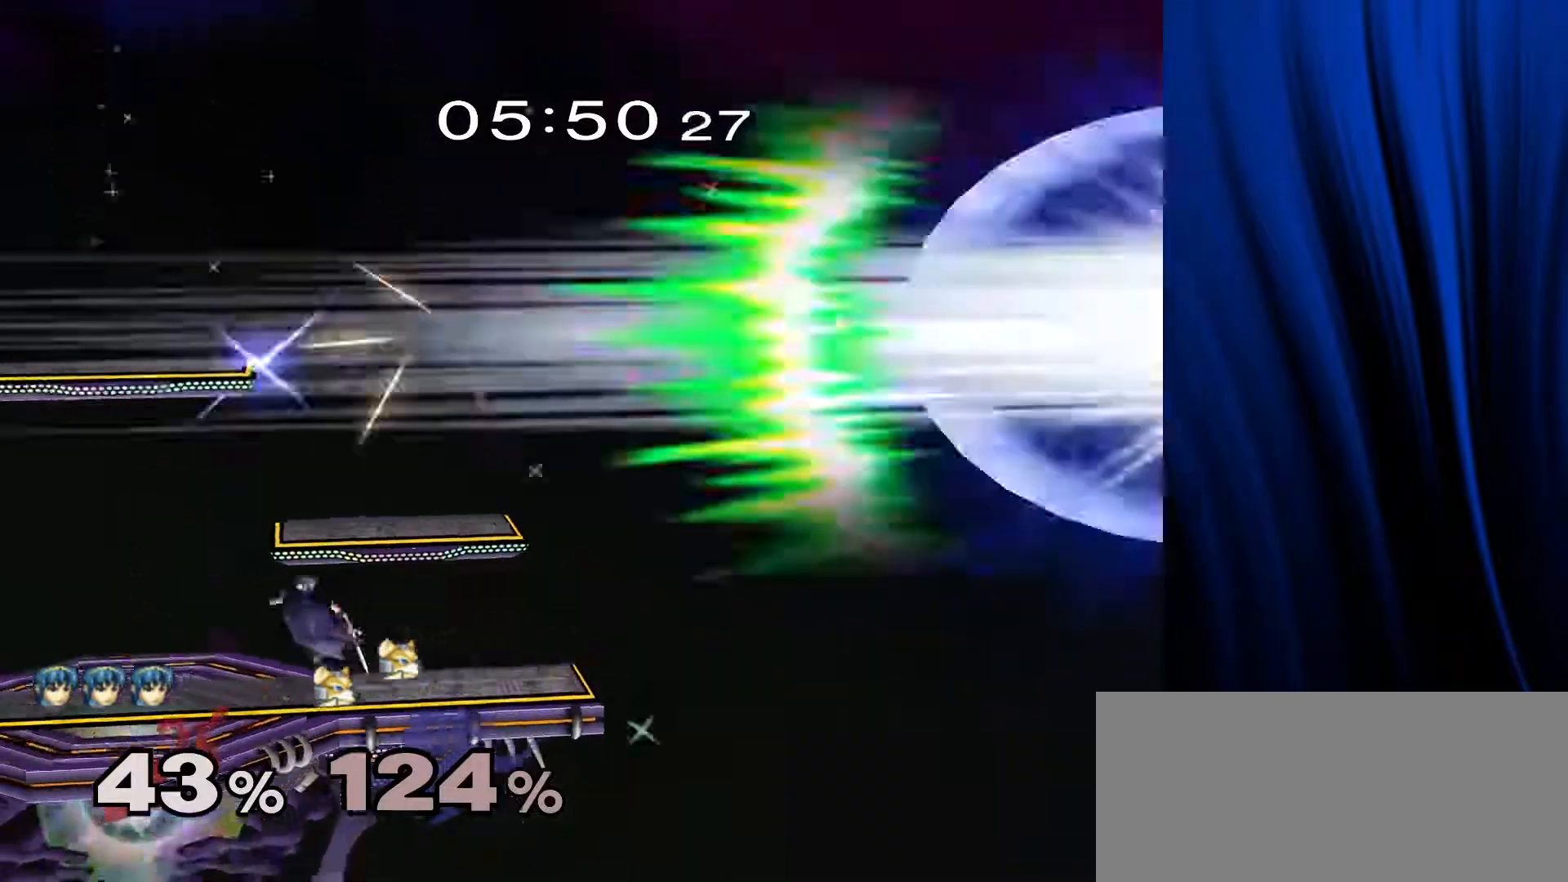
{"buttons": [], "left_stick": "center", "right_stick": "center", "events": [[100, "left_stick", "center"]]}